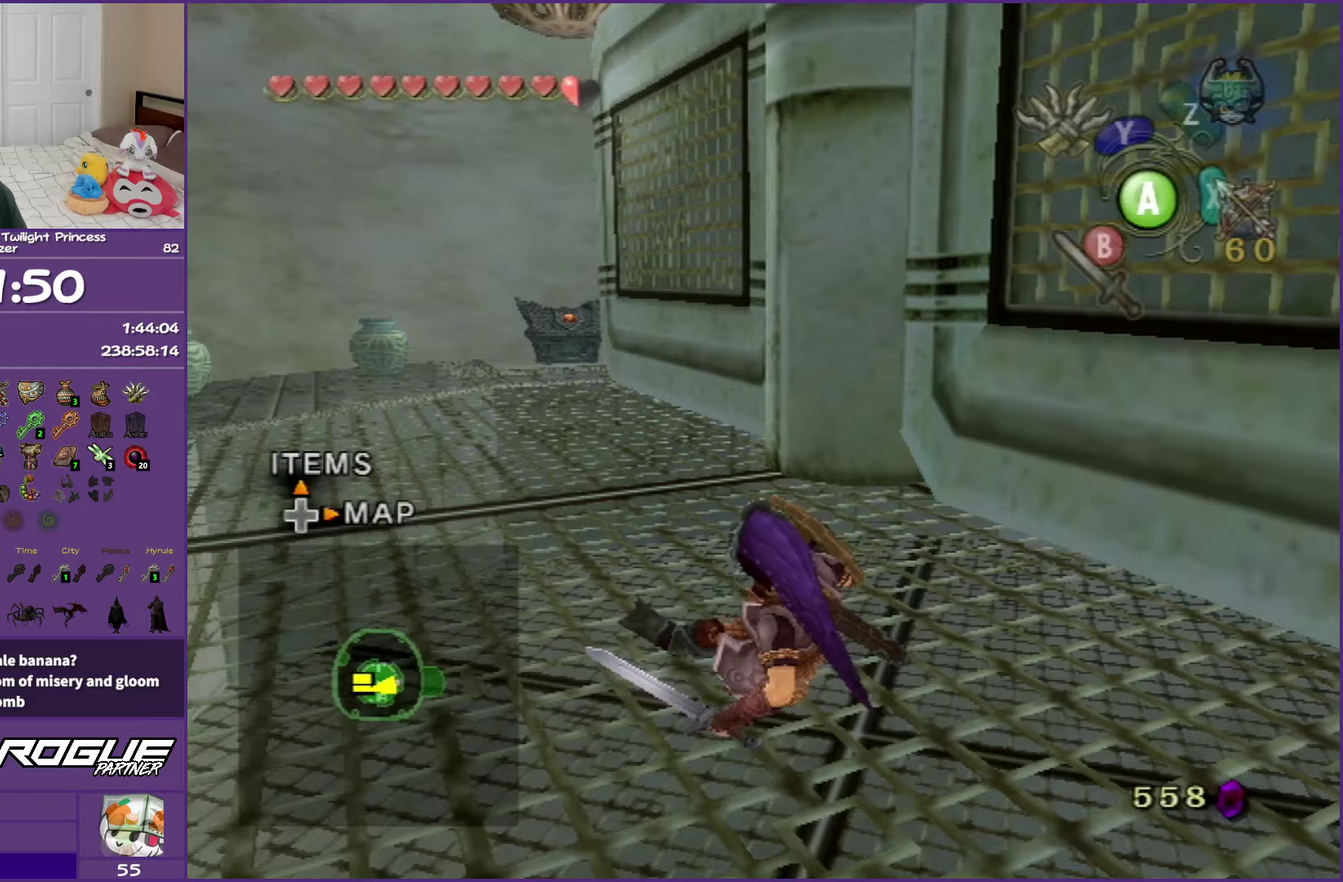
Gameplay with a controller (Nintendo layout); each line is a JSON object with the inputs held at the frame after it. "events" lists button and stick changes between this image and that frame as [ms after this image, input, new state], when the widget could be followed in between. Not read: L3 R3.
{"buttons": ["A"], "left_stick": "up-left", "right_stick": "center", "events": [[67, "A", "down"], [167, "A", "up"], [250, "A", "down"], [367, "A", "up"], [450, "A", "down"]]}
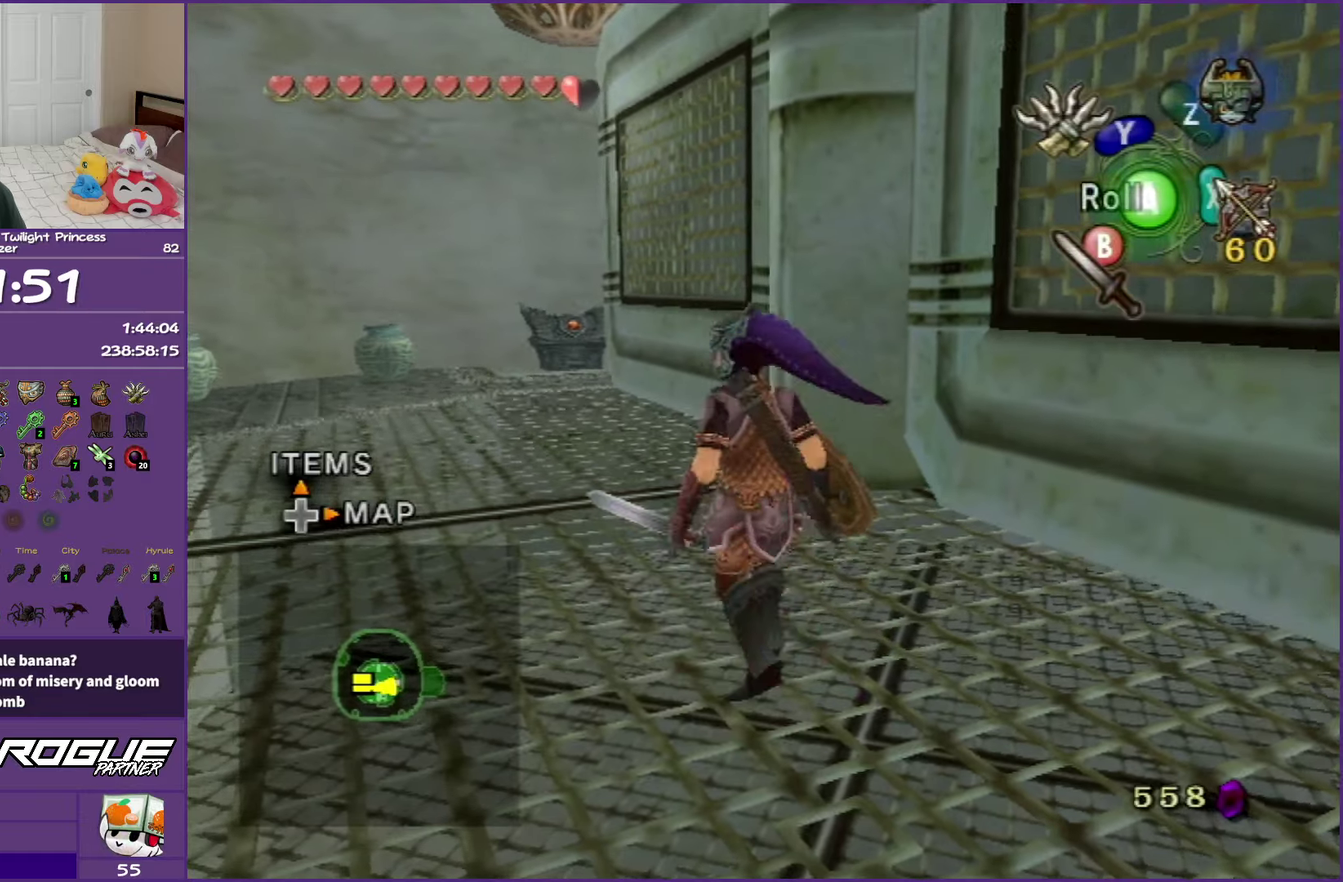
{"buttons": [], "left_stick": "up", "right_stick": "center", "events": [[83, "A", "up"], [133, "A", "down"], [283, "left_stick", "up"], [317, "A", "up"]]}
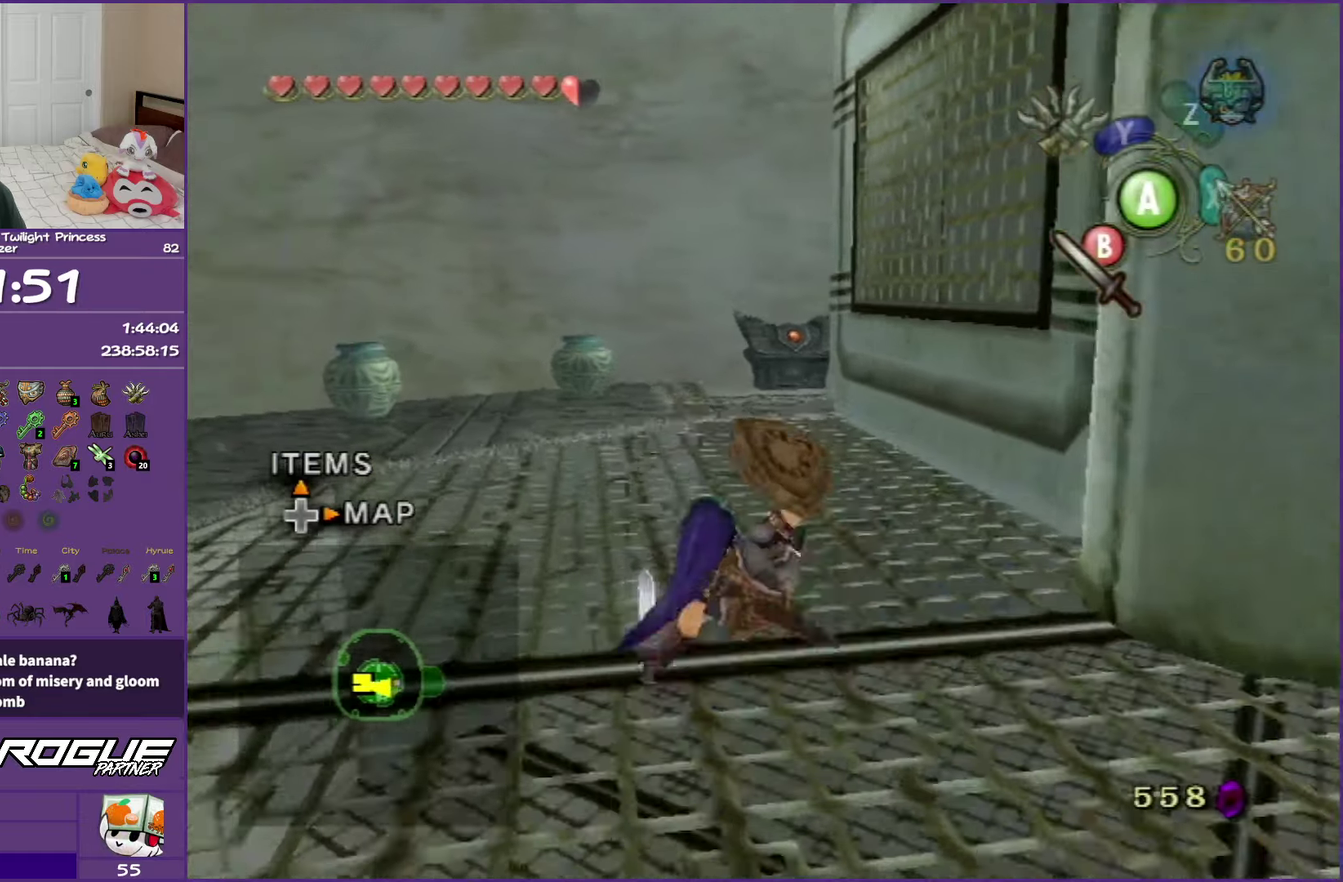
{"buttons": [], "left_stick": "up", "right_stick": "center", "events": [[133, "A", "down"], [233, "A", "up"], [300, "A", "down"], [433, "A", "up"]]}
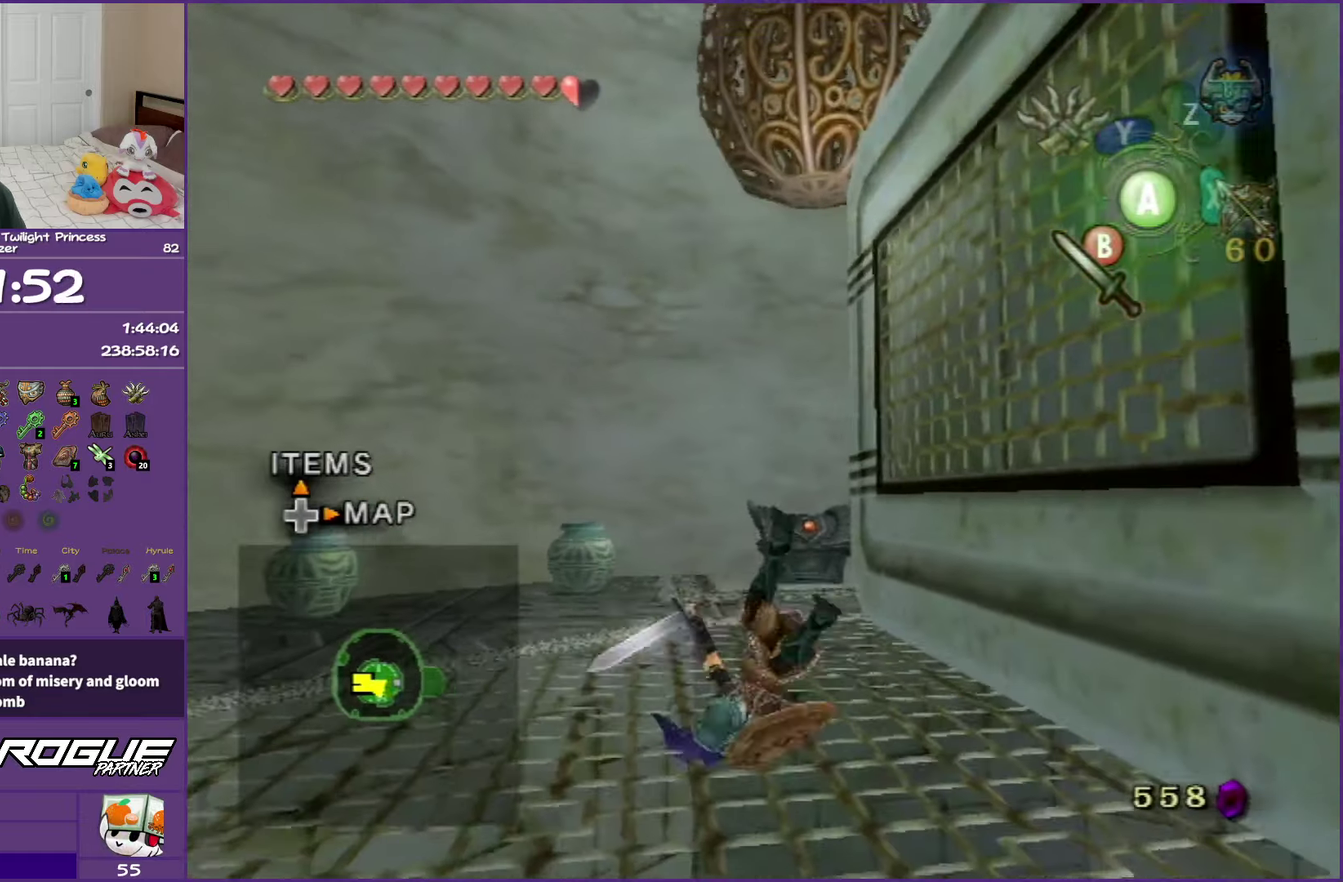
{"buttons": [], "left_stick": "up", "right_stick": "center", "events": []}
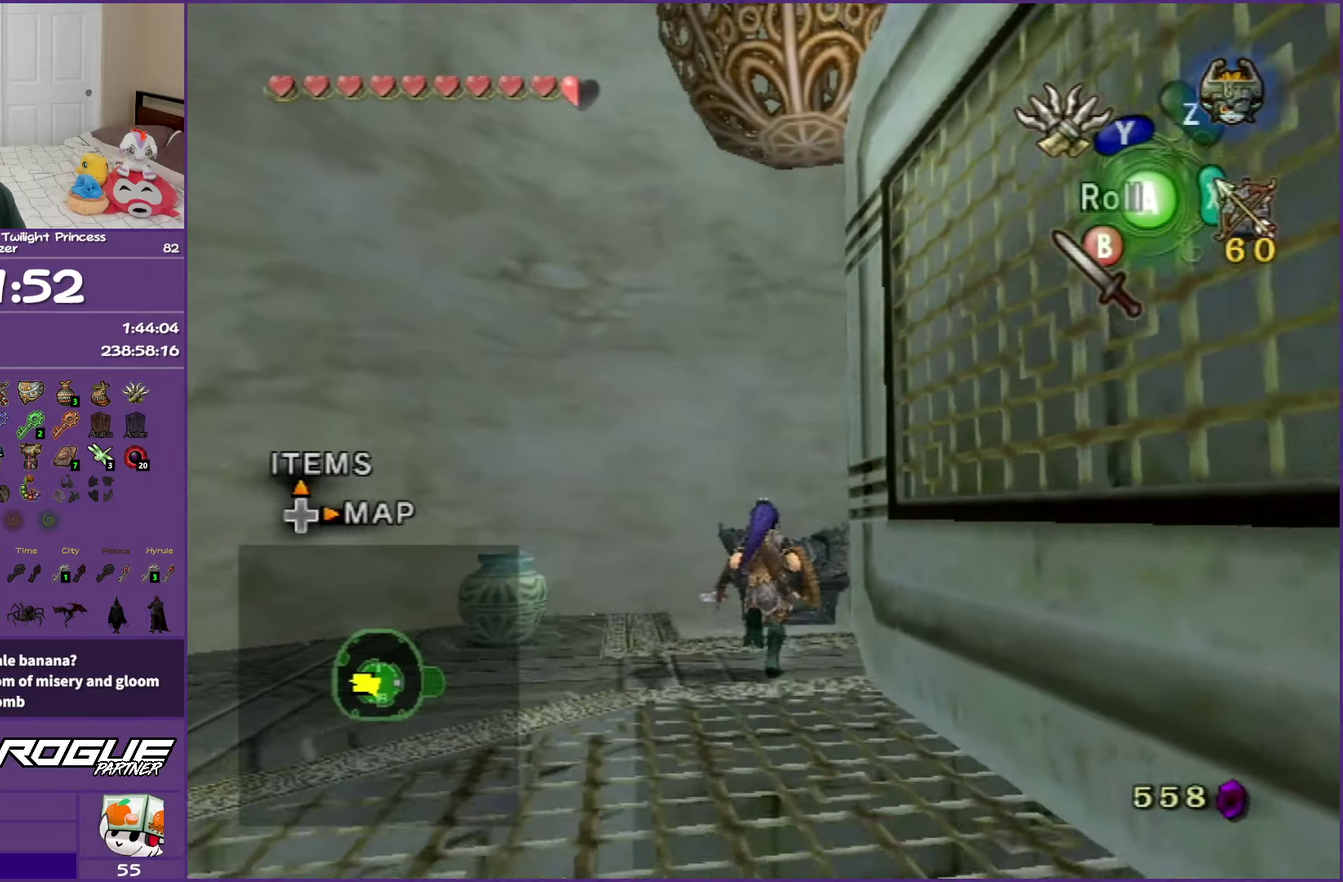
{"buttons": [], "left_stick": "center", "right_stick": "center", "events": [[167, "A", "down"], [183, "left_stick", "down"], [250, "A", "up"], [367, "A", "down"], [367, "left_stick", "center"], [467, "A", "up"]]}
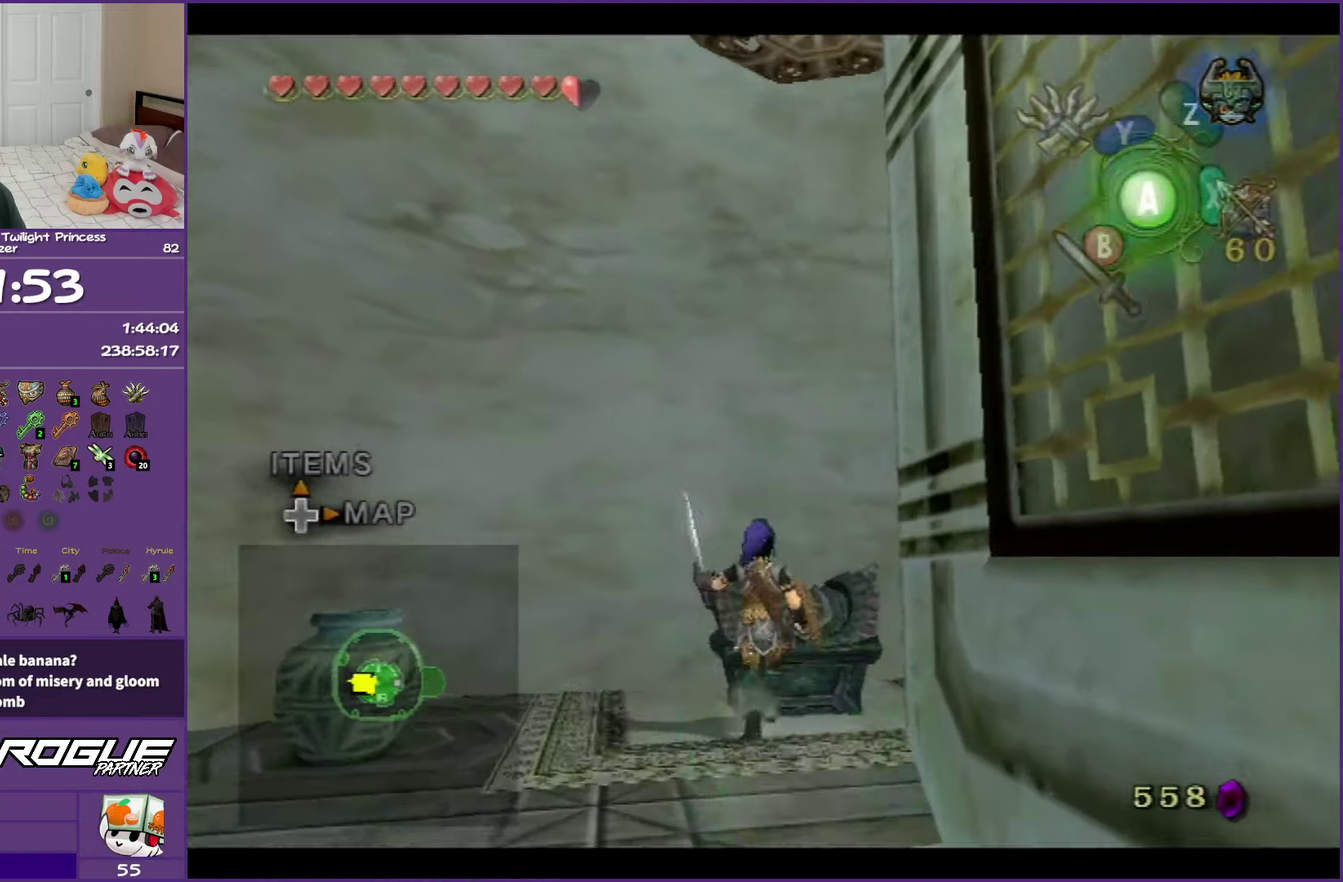
{"buttons": [], "left_stick": "center", "right_stick": "center", "events": [[50, "A", "down"], [167, "A", "up"]]}
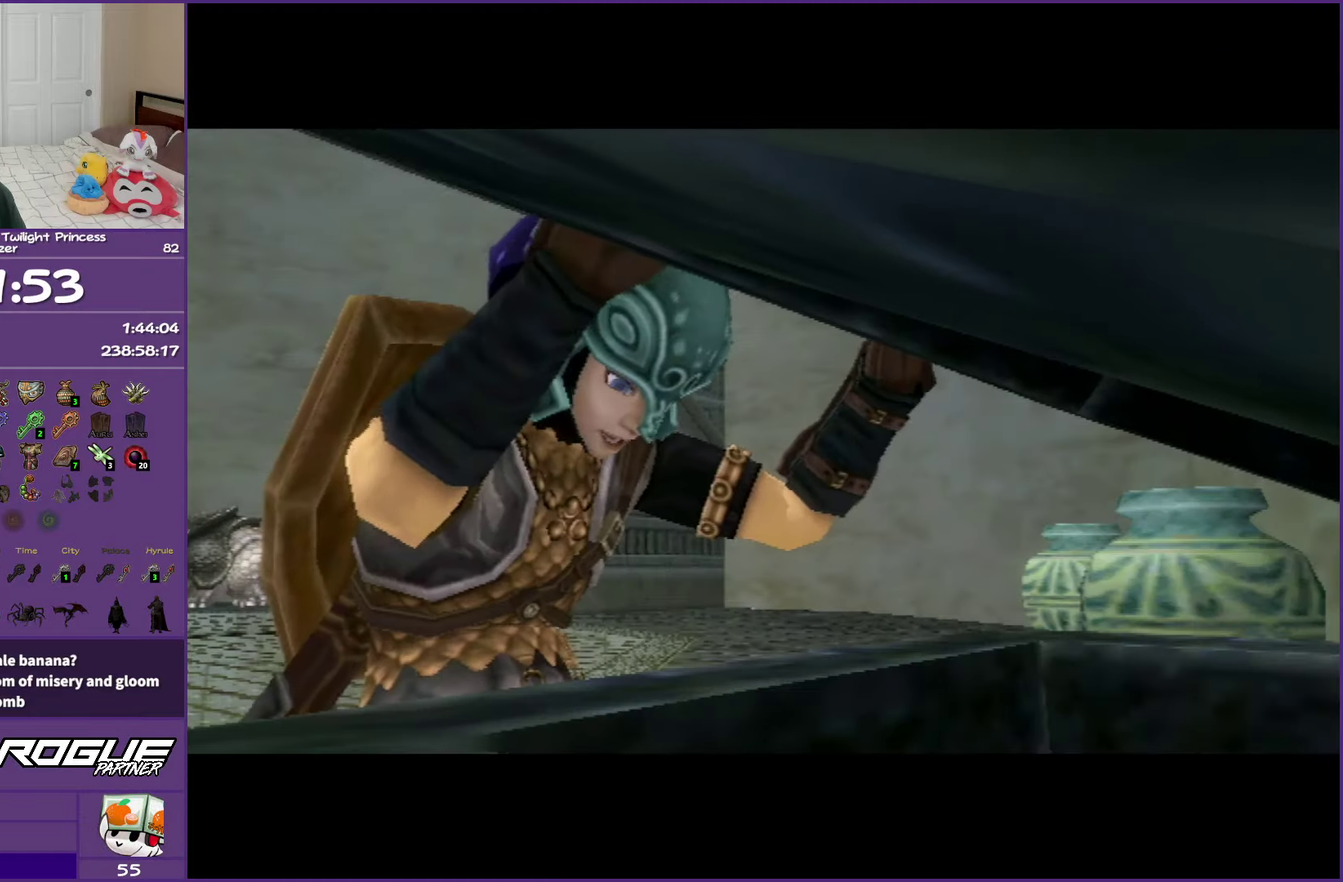
{"buttons": ["B"], "left_stick": "center", "right_stick": "center", "events": [[333, "B", "down"]]}
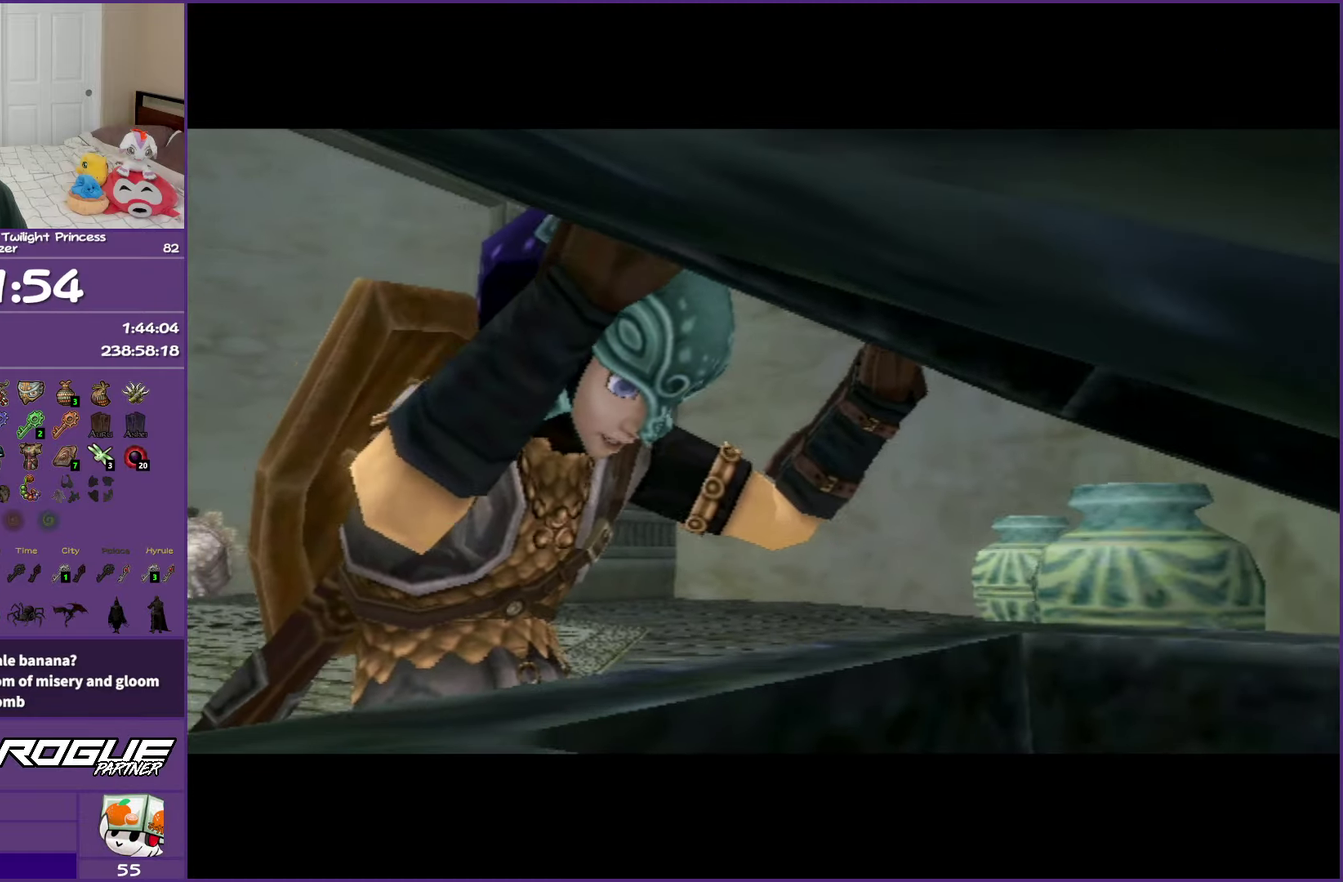
{"buttons": ["B"], "left_stick": "center", "right_stick": "center", "events": []}
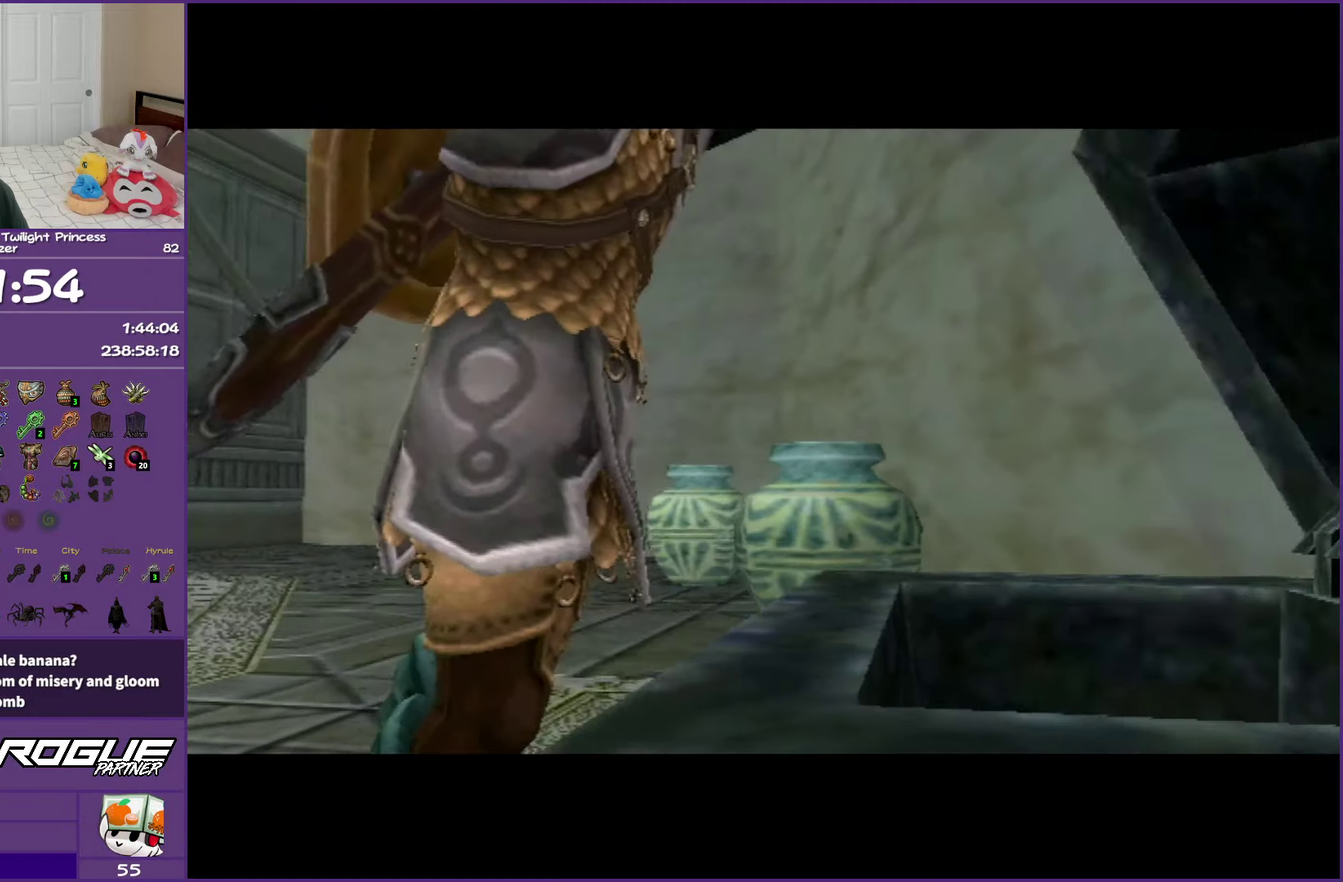
{"buttons": [], "left_stick": "center", "right_stick": "center", "events": [[283, "B", "up"]]}
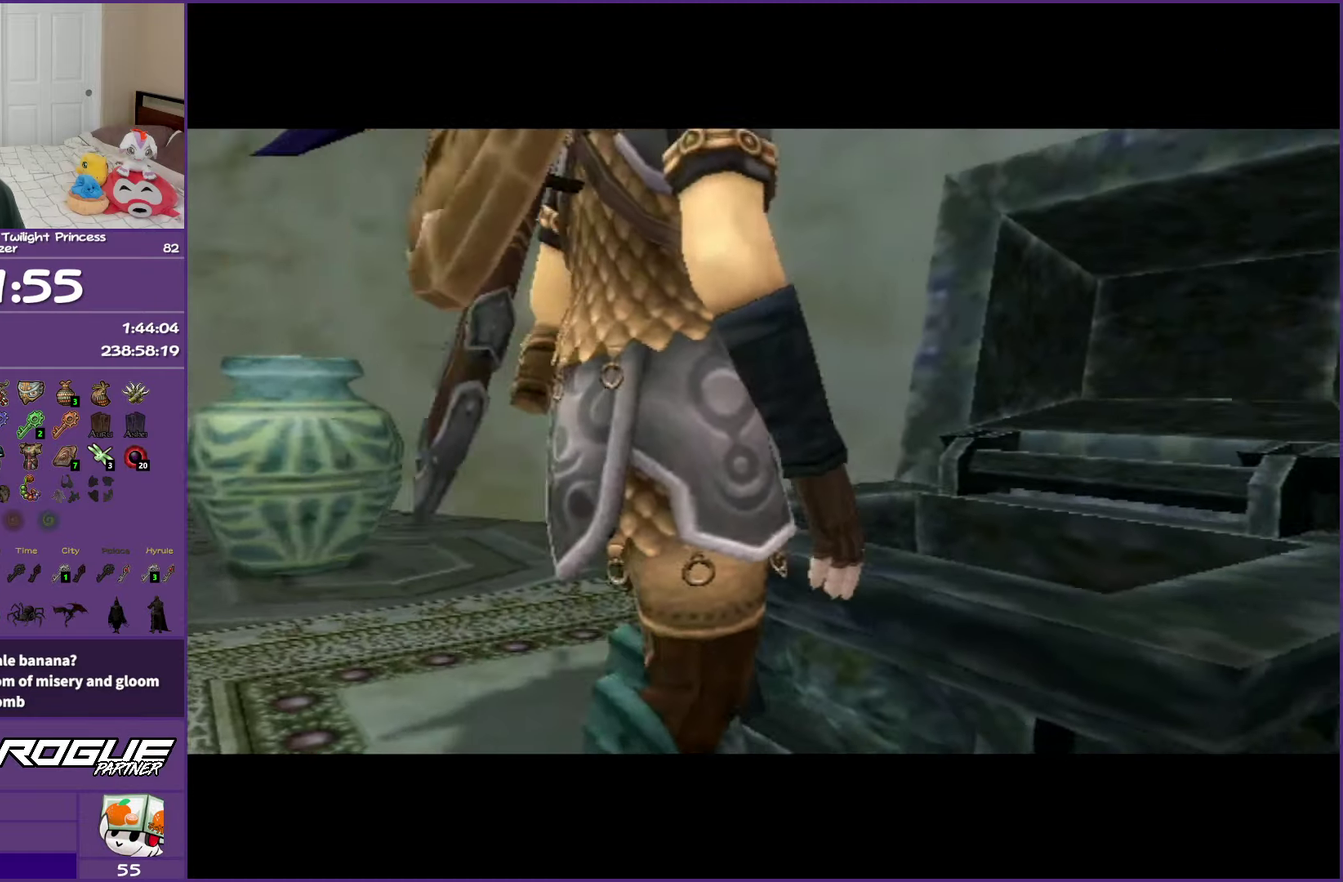
{"buttons": [], "left_stick": "center", "right_stick": "center", "events": []}
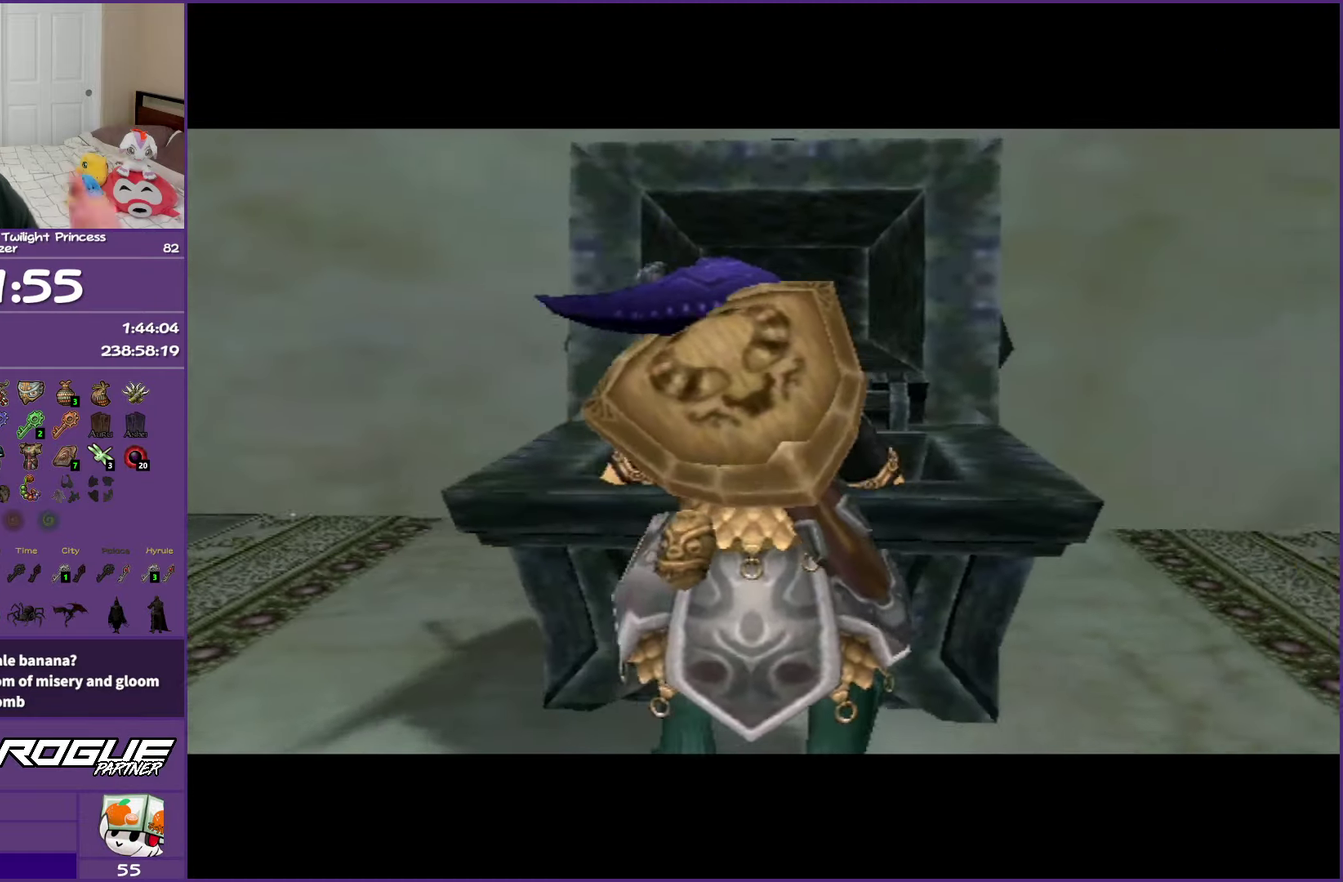
{"buttons": [], "left_stick": "center", "right_stick": "center", "events": []}
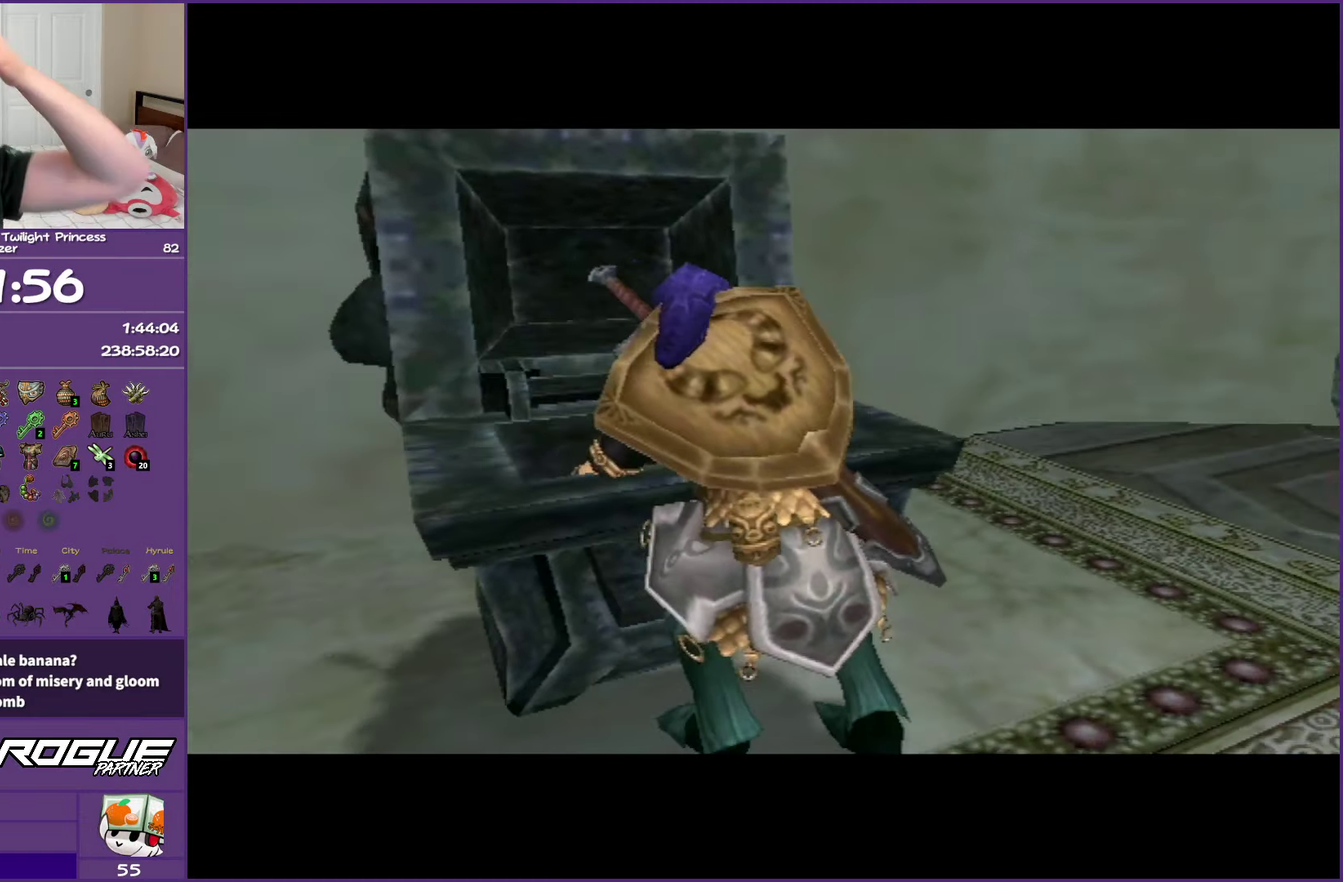
{"buttons": [], "left_stick": "center", "right_stick": "center", "events": []}
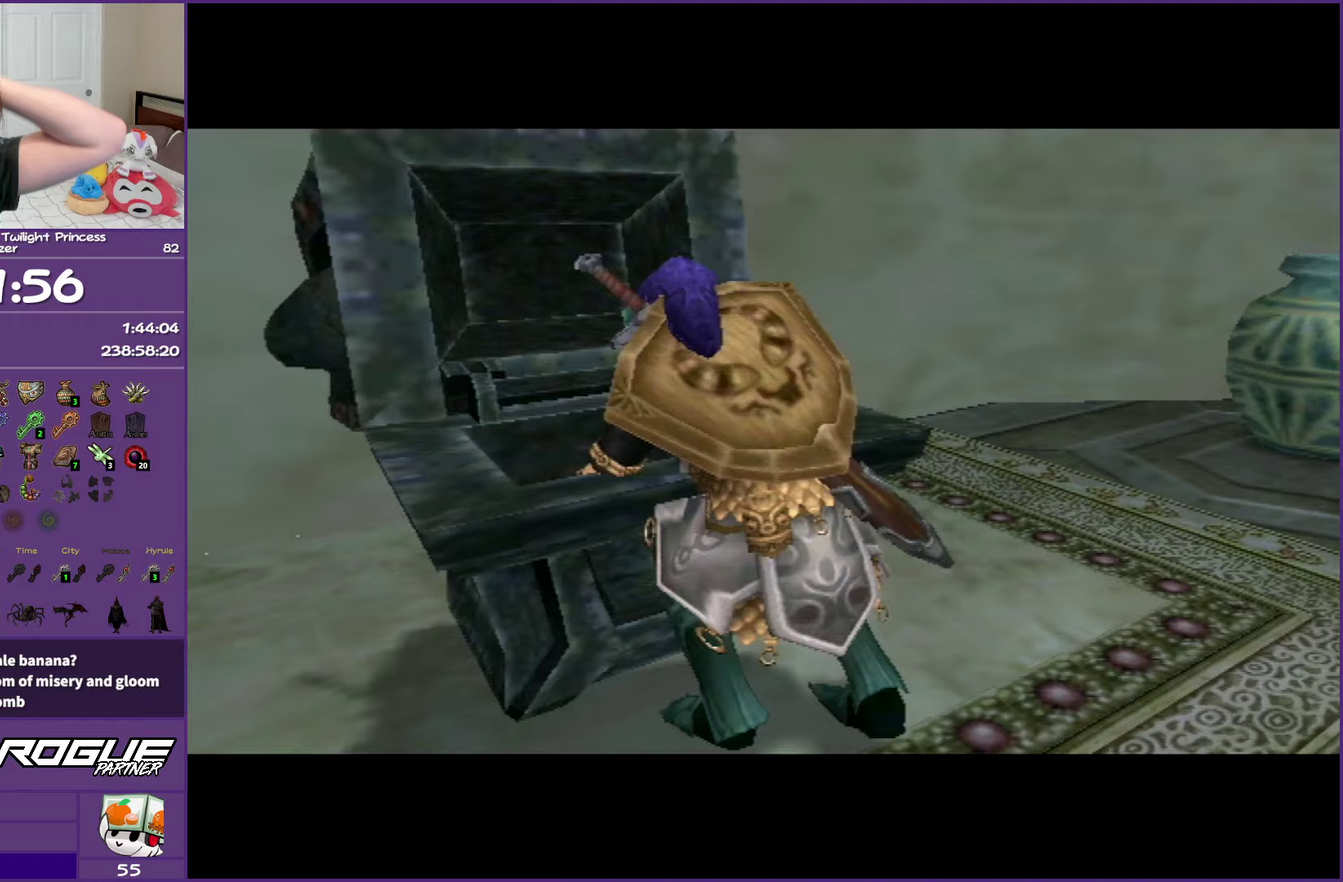
{"buttons": [], "left_stick": "center", "right_stick": "center", "events": []}
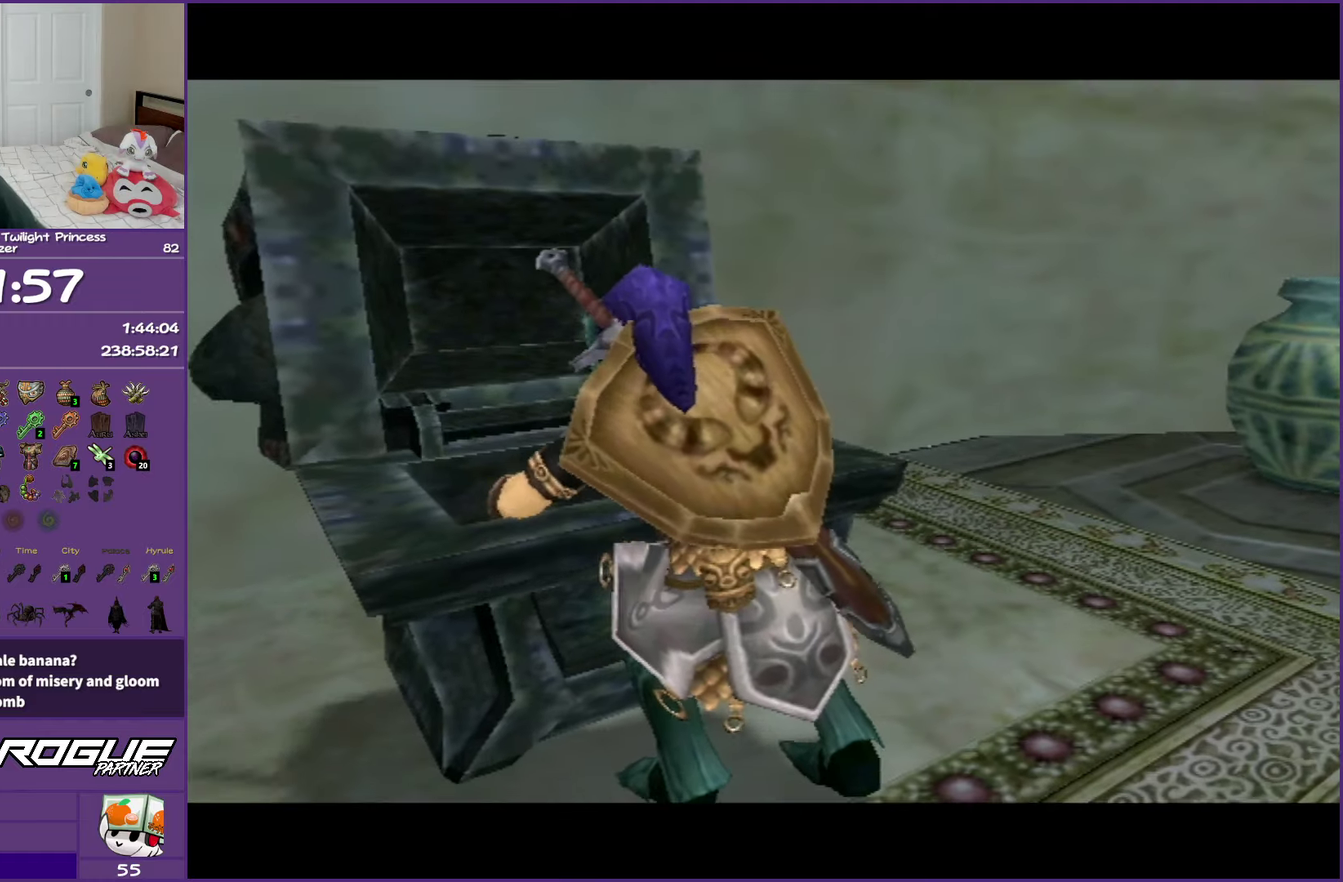
{"buttons": [], "left_stick": "center", "right_stick": "center", "events": []}
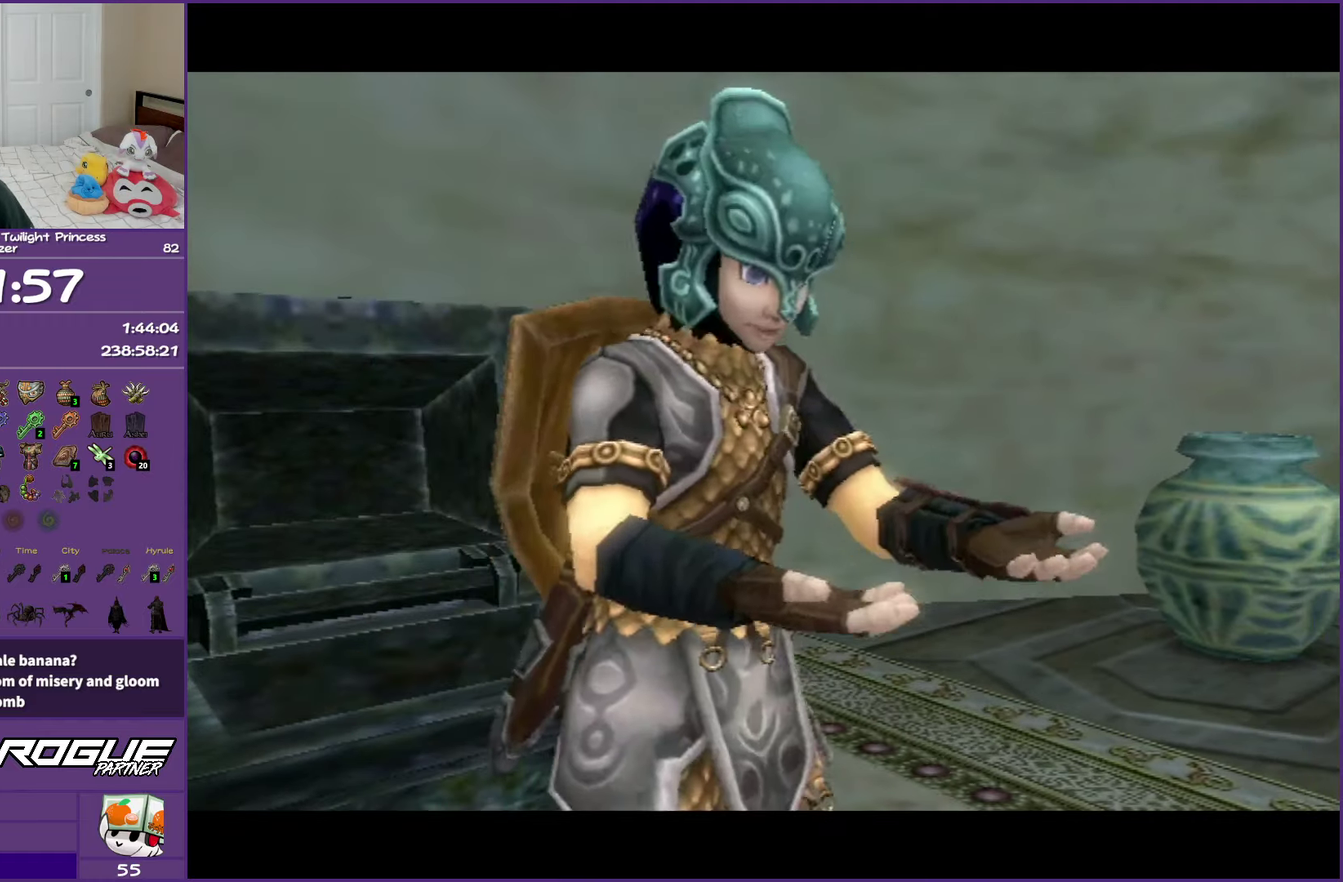
{"buttons": [], "left_stick": "center", "right_stick": "center", "events": []}
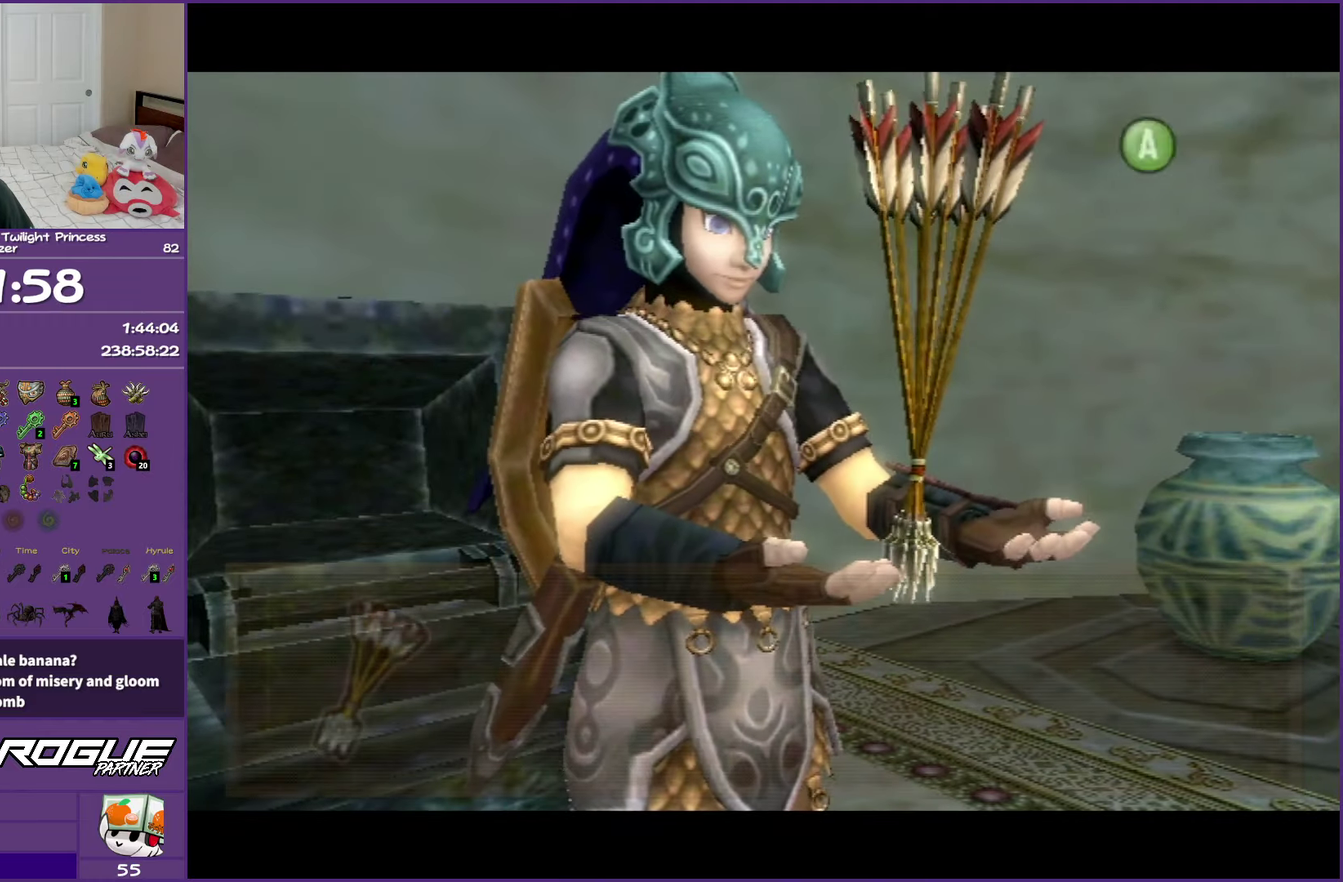
{"buttons": ["A", "B"], "left_stick": "center", "right_stick": "center", "events": [[50, "A", "down"], [50, "B", "down"], [183, "A", "up"], [183, "B", "up"], [283, "A", "down"], [283, "B", "down"], [383, "A", "up"], [383, "B", "up"], [450, "B", "down"], [467, "A", "down"]]}
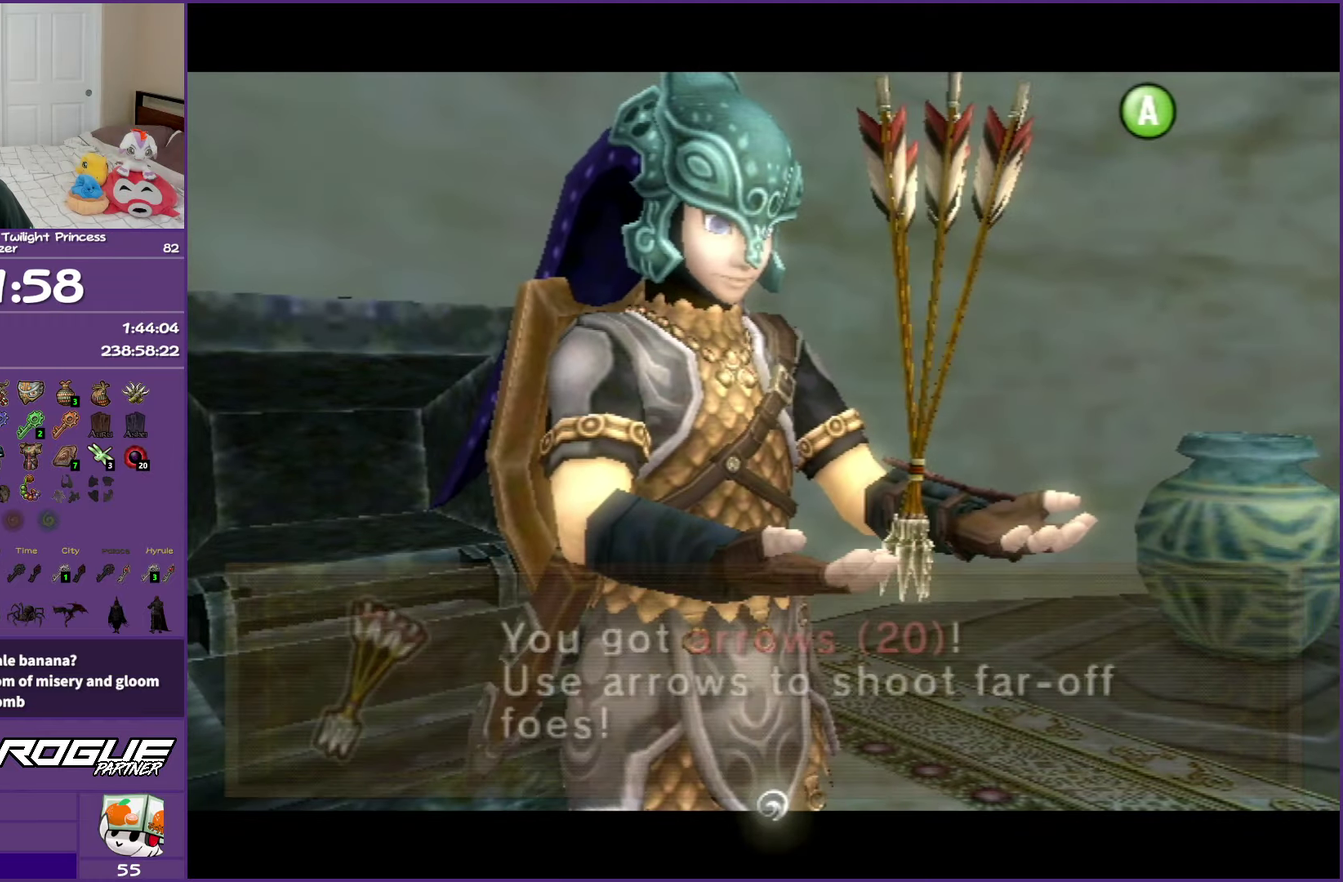
{"buttons": [], "left_stick": "left", "right_stick": "right", "events": [[83, "A", "up"], [83, "B", "up"], [117, "left_stick", "left"], [317, "right_stick", "right"]]}
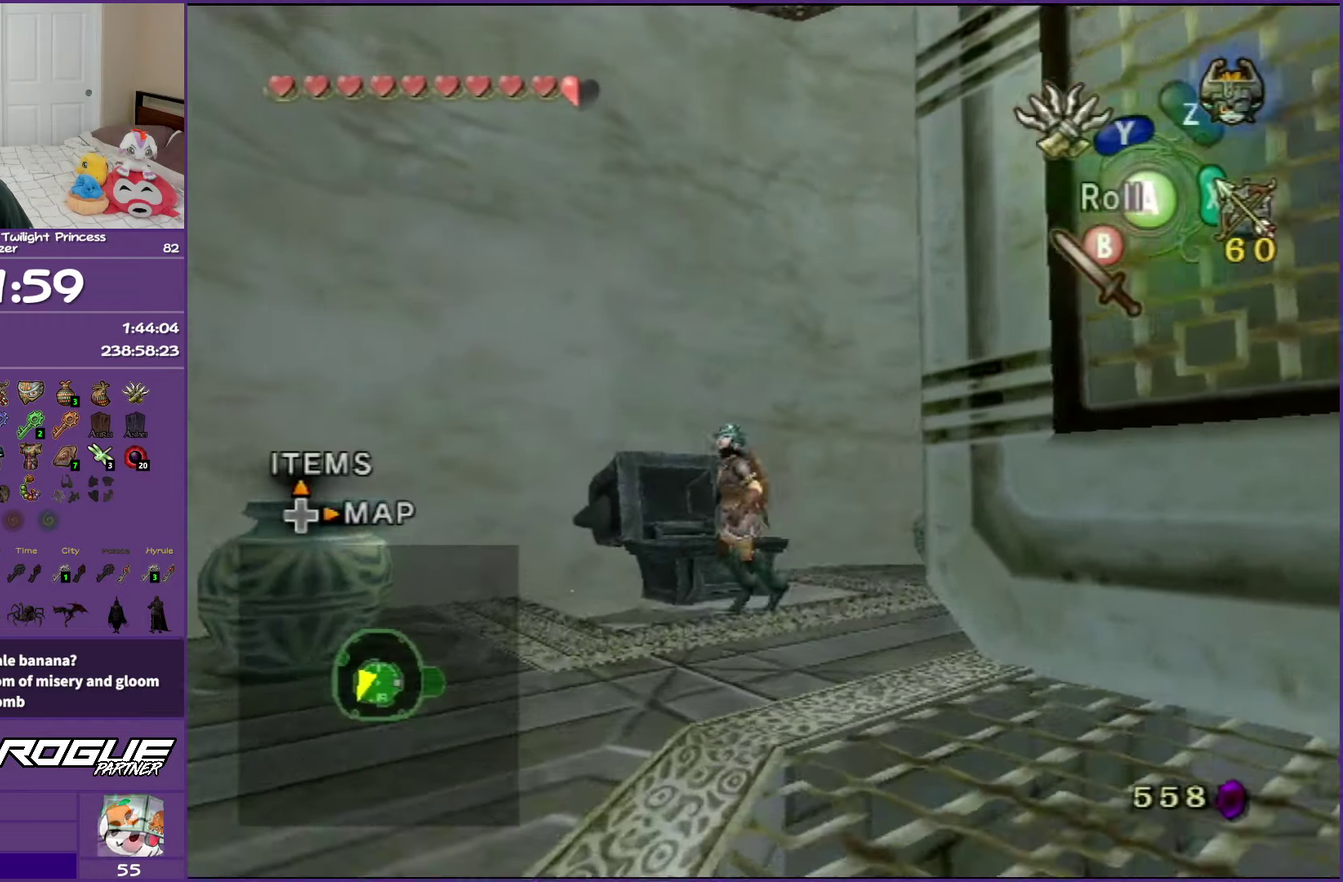
{"buttons": [], "left_stick": "up-left", "right_stick": "right", "events": [[283, "left_stick", "up-left"]]}
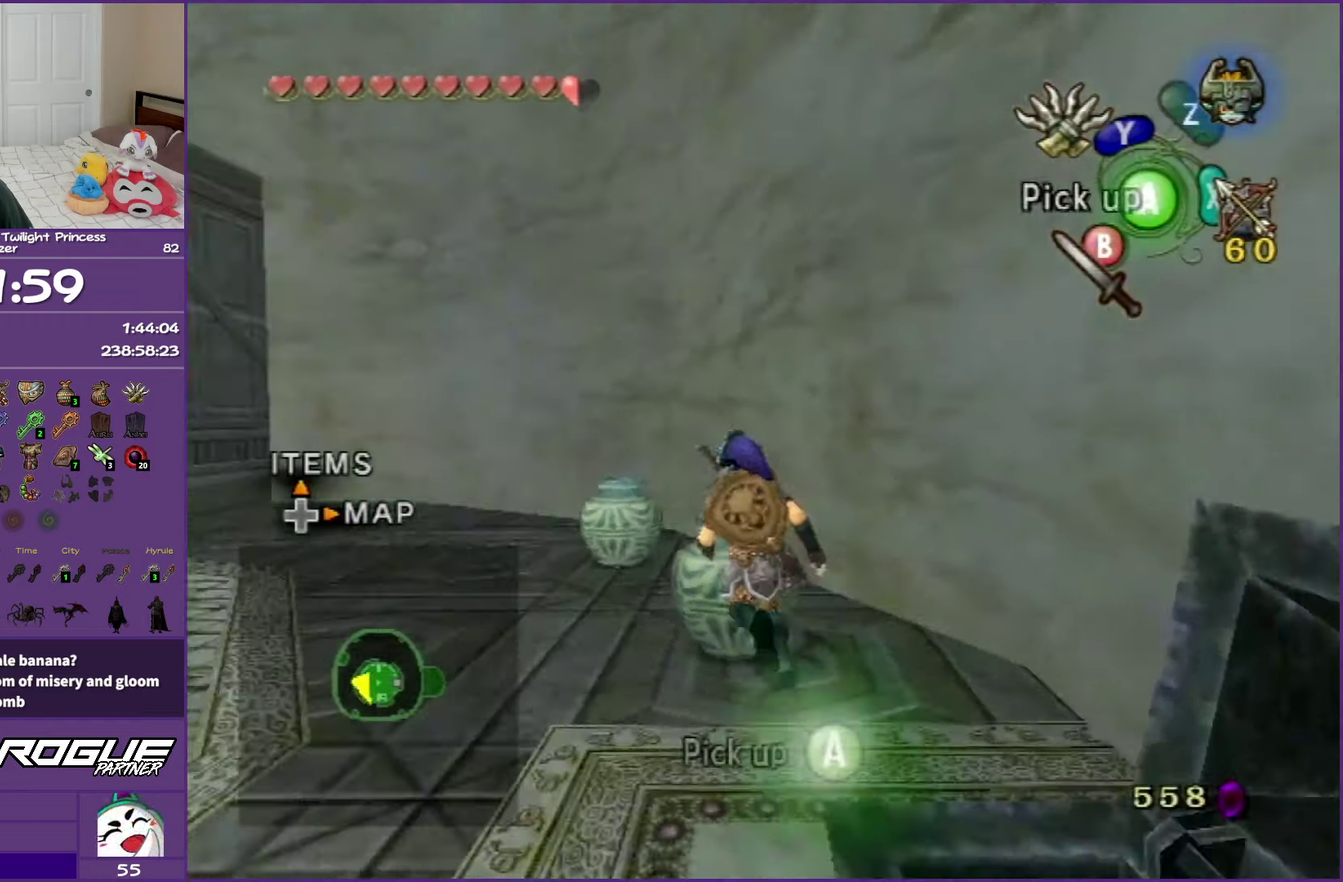
{"buttons": ["A"], "left_stick": "up-left", "right_stick": "center", "events": [[83, "right_stick", "center"], [100, "left_stick", "up"], [267, "left_stick", "up-left"], [500, "A", "down"]]}
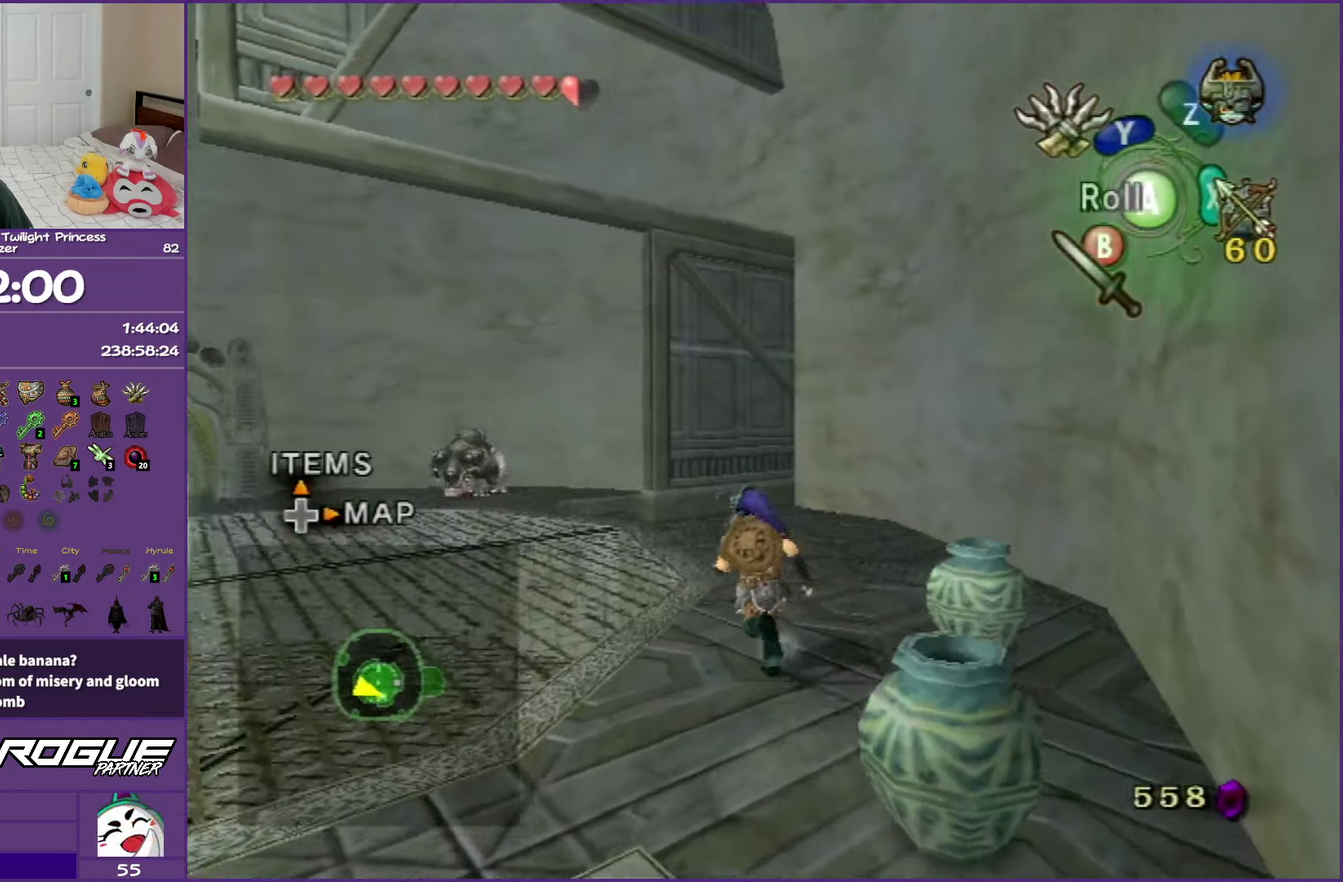
{"buttons": [], "left_stick": "up", "right_stick": "center", "events": [[233, "left_stick", "up"], [267, "A", "up"]]}
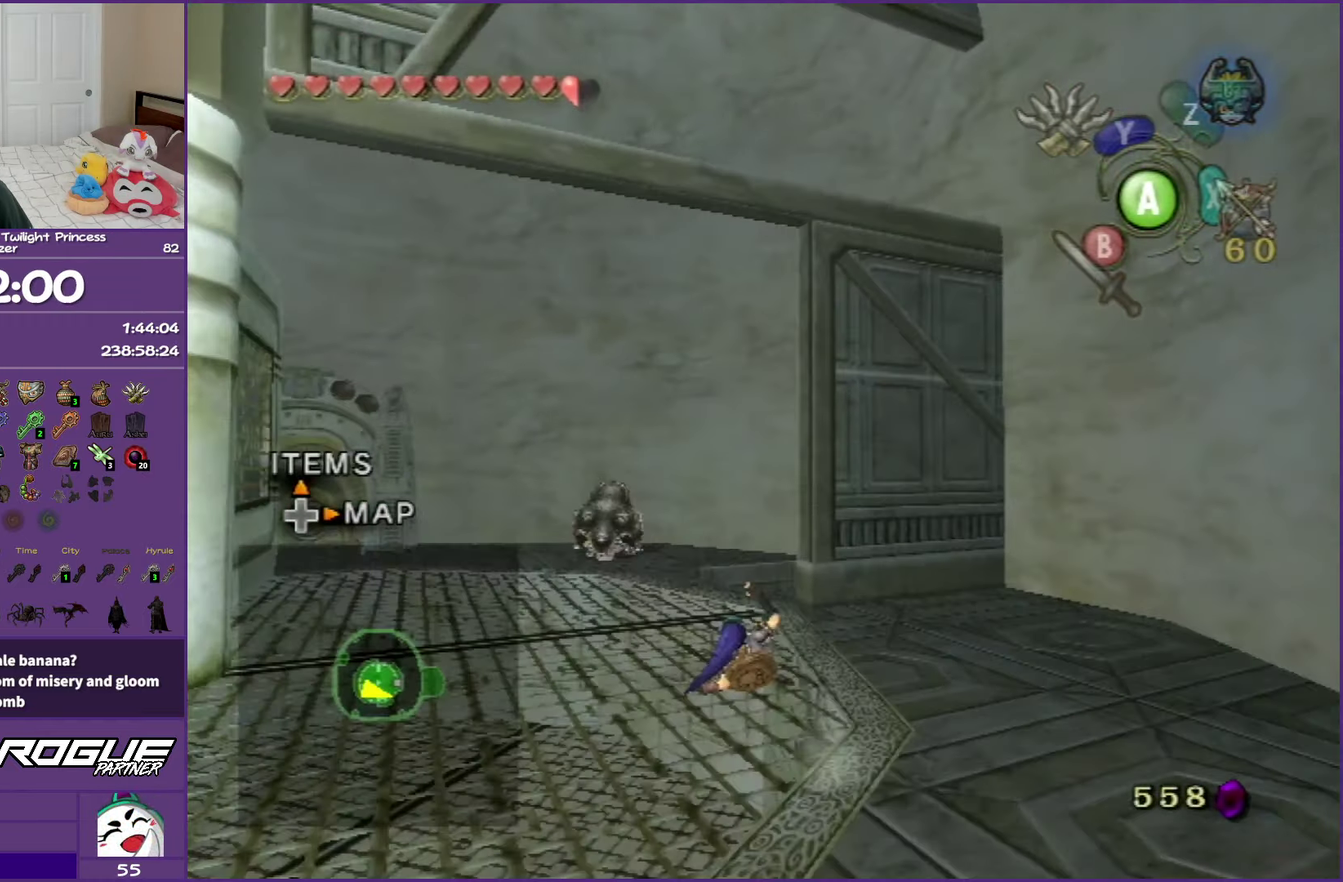
{"buttons": [], "left_stick": "up-right", "right_stick": "center", "events": [[283, "A", "down"], [333, "A", "up"], [350, "left_stick", "up-right"]]}
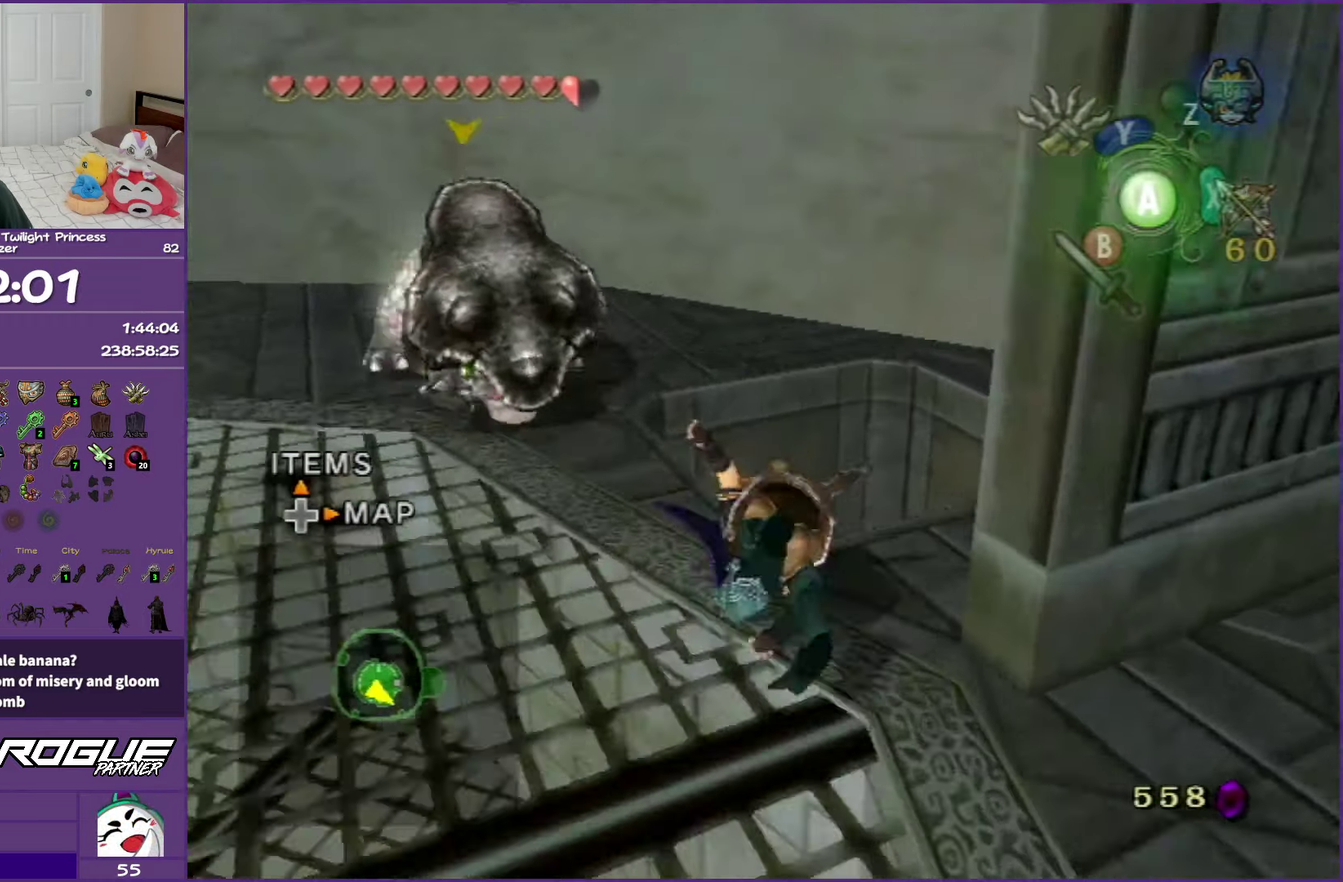
{"buttons": [], "left_stick": "center", "right_stick": "center", "events": [[117, "left_stick", "center"], [383, "A", "down"], [500, "A", "up"]]}
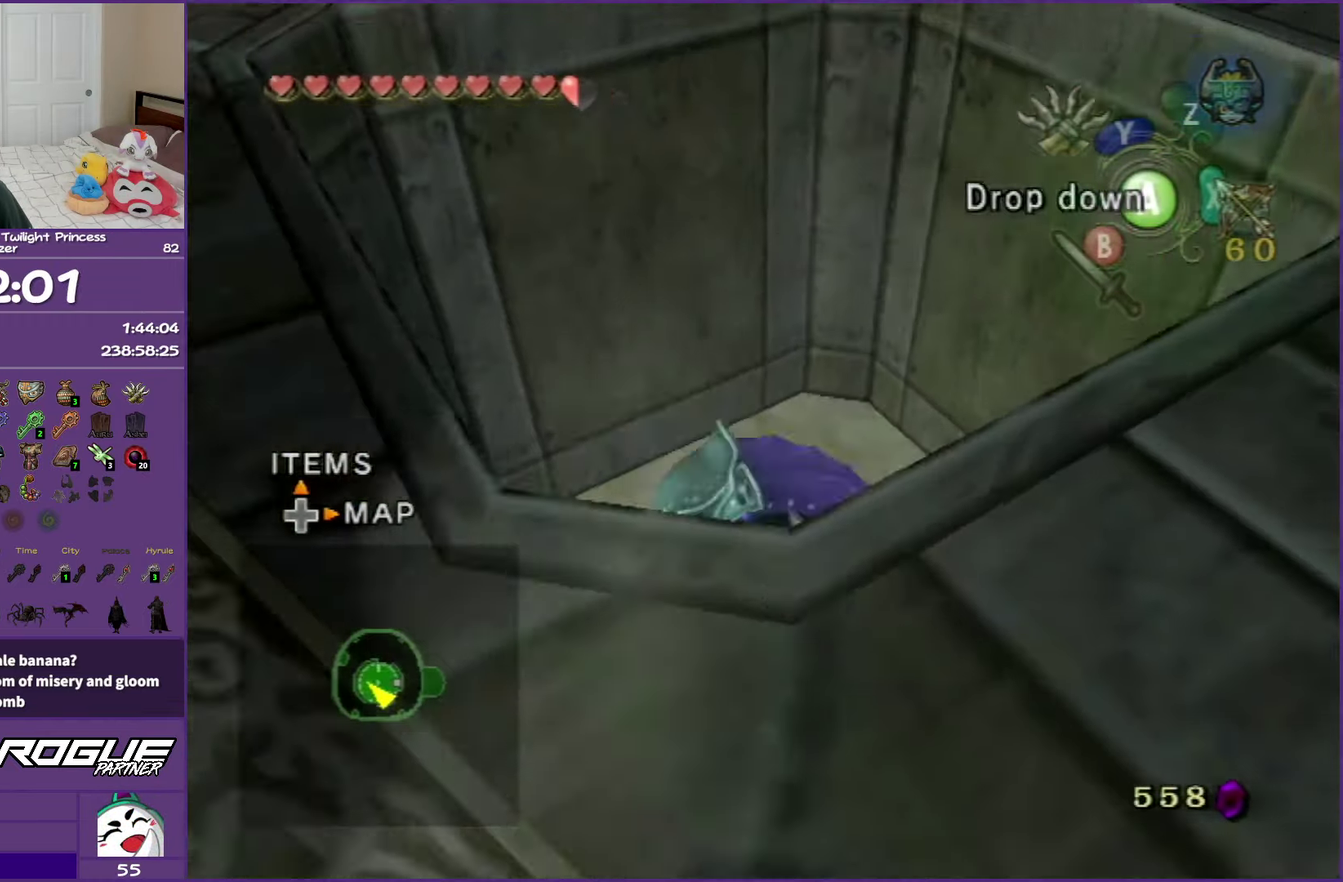
{"buttons": [], "left_stick": "center", "right_stick": "center", "events": []}
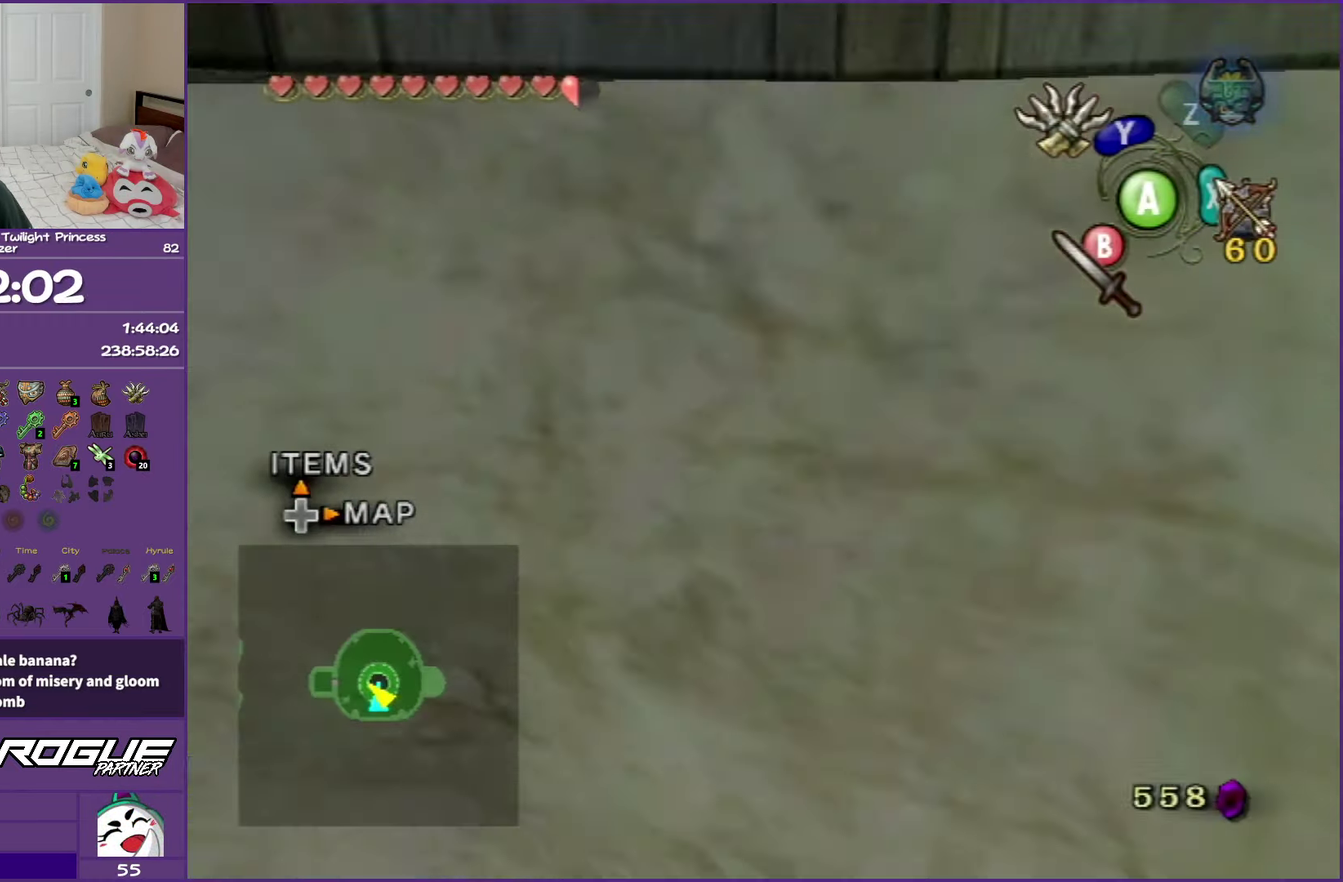
{"buttons": [], "left_stick": "center", "right_stick": "center", "events": []}
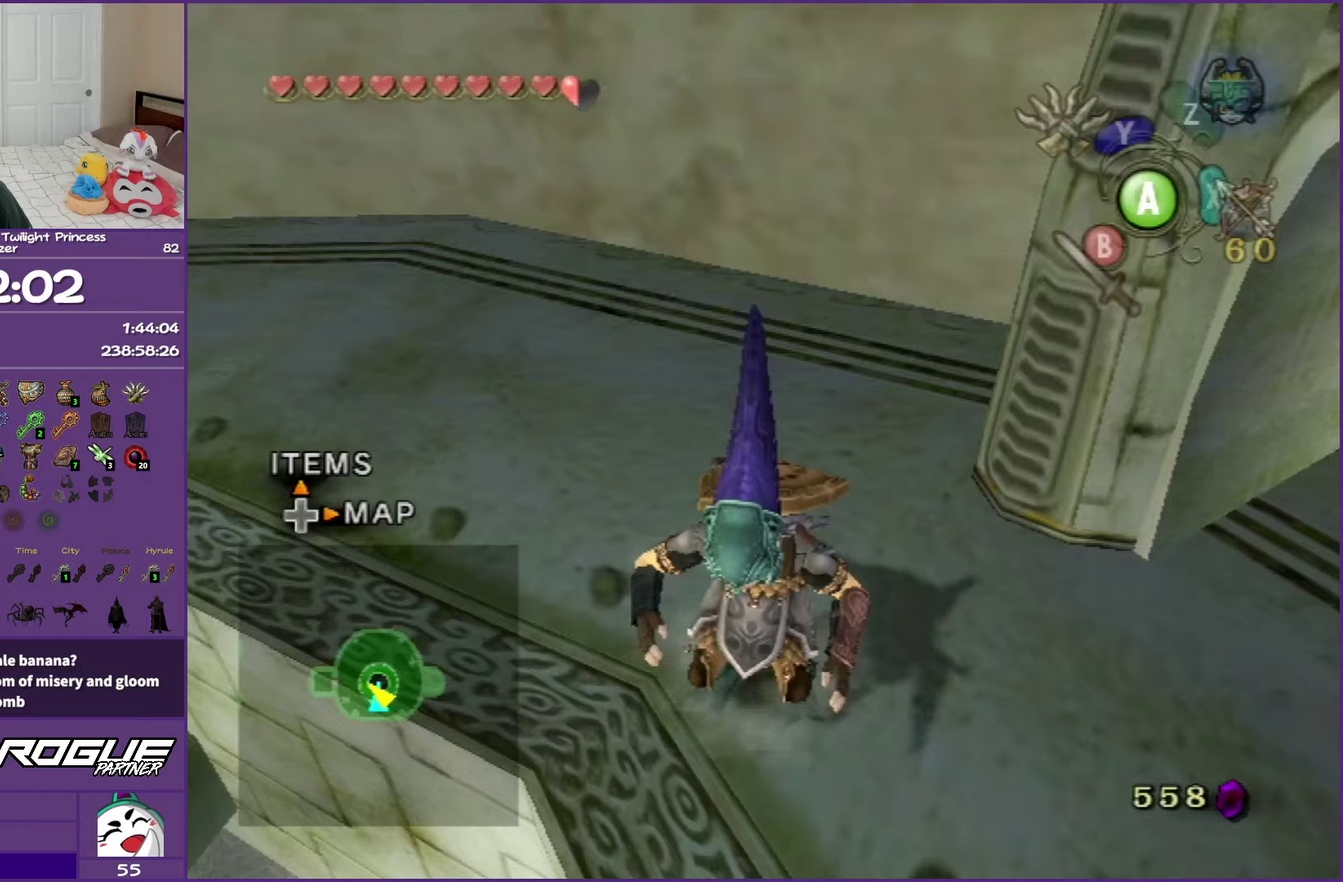
{"buttons": [], "left_stick": "center", "right_stick": "right", "events": [[167, "right_stick", "right"]]}
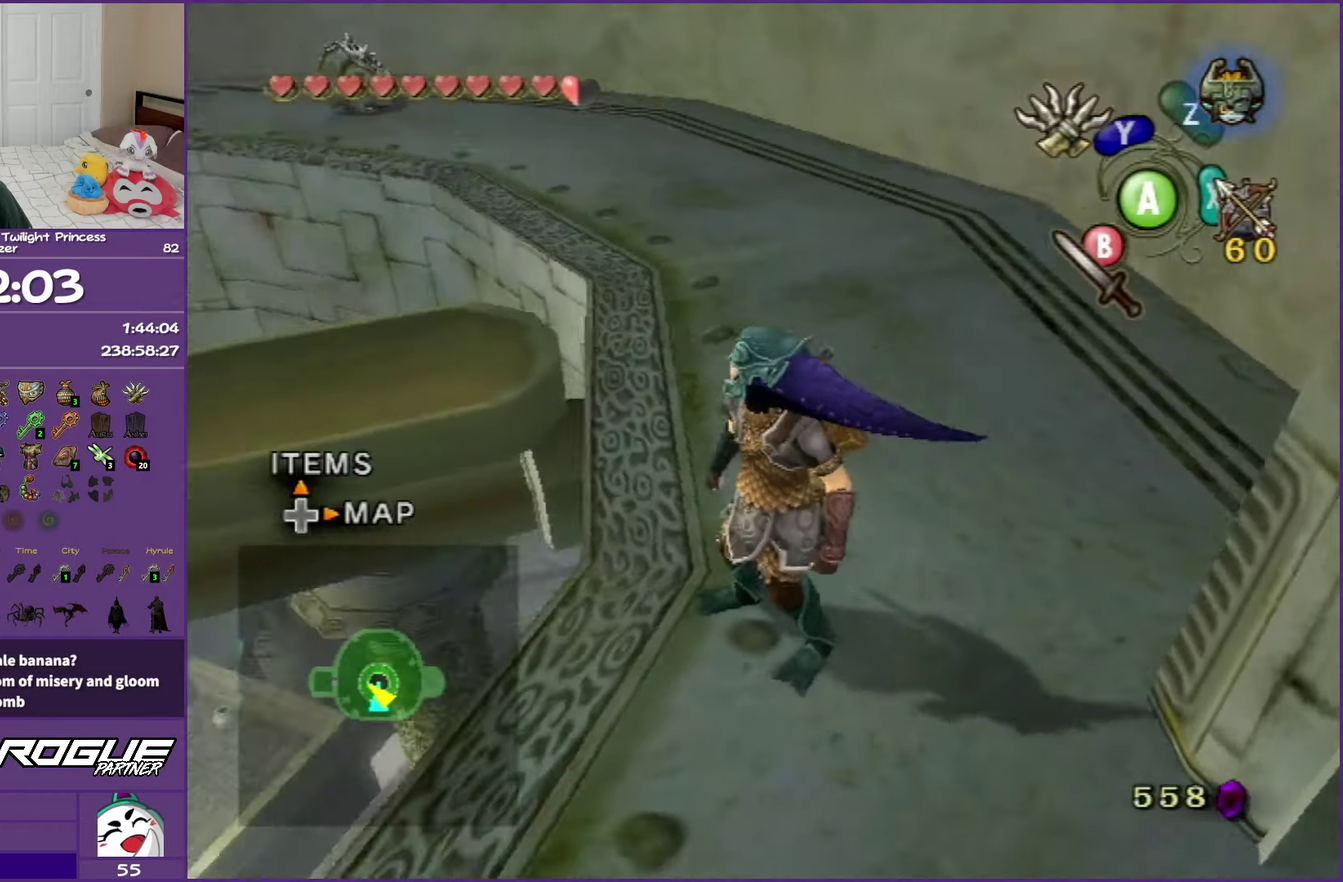
{"buttons": [], "left_stick": "down-left", "right_stick": "center", "events": [[300, "right_stick", "center"], [350, "left_stick", "down-left"]]}
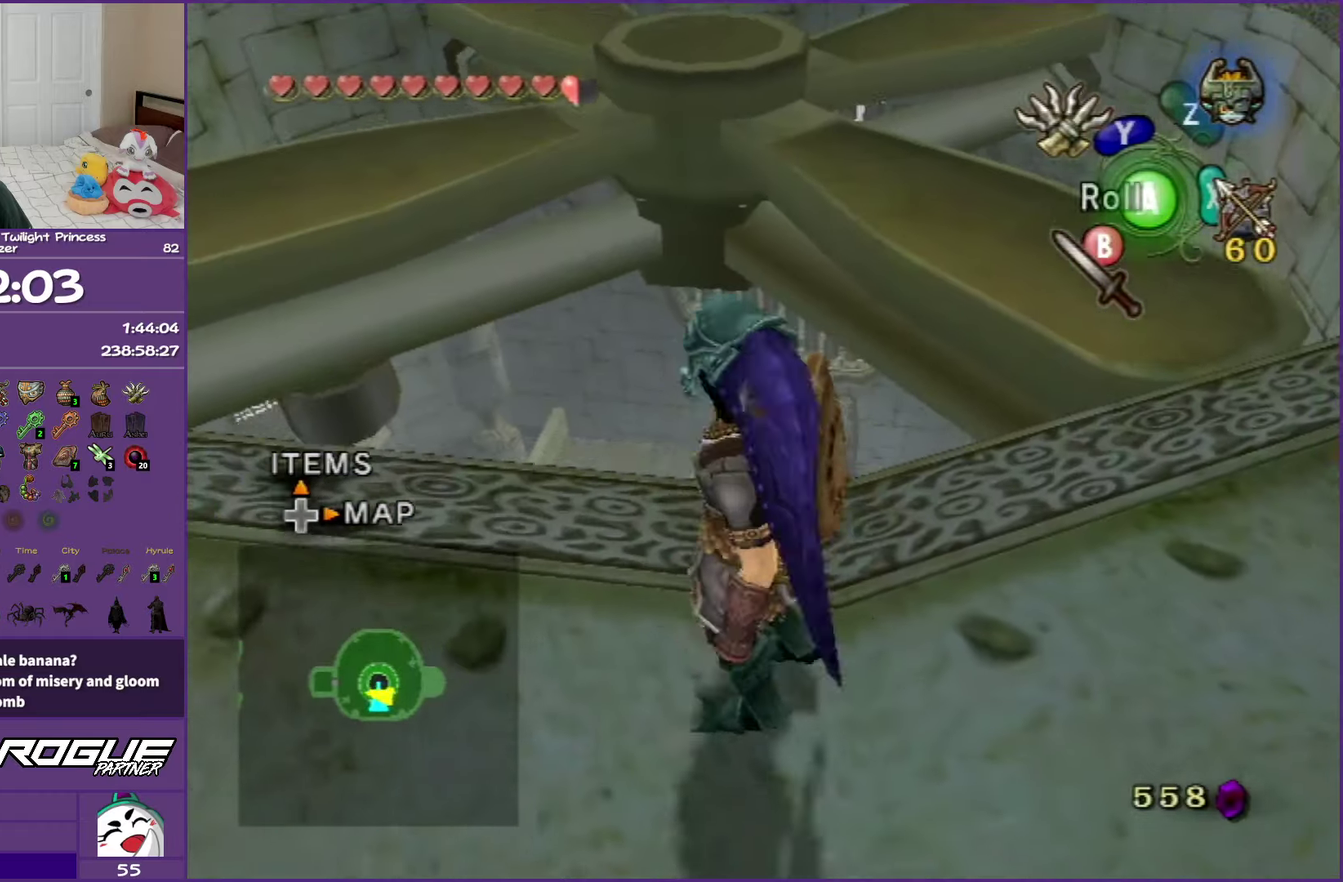
{"buttons": [], "left_stick": "up-left", "right_stick": "center", "events": [[83, "left_stick", "left"], [417, "left_stick", "up-left"]]}
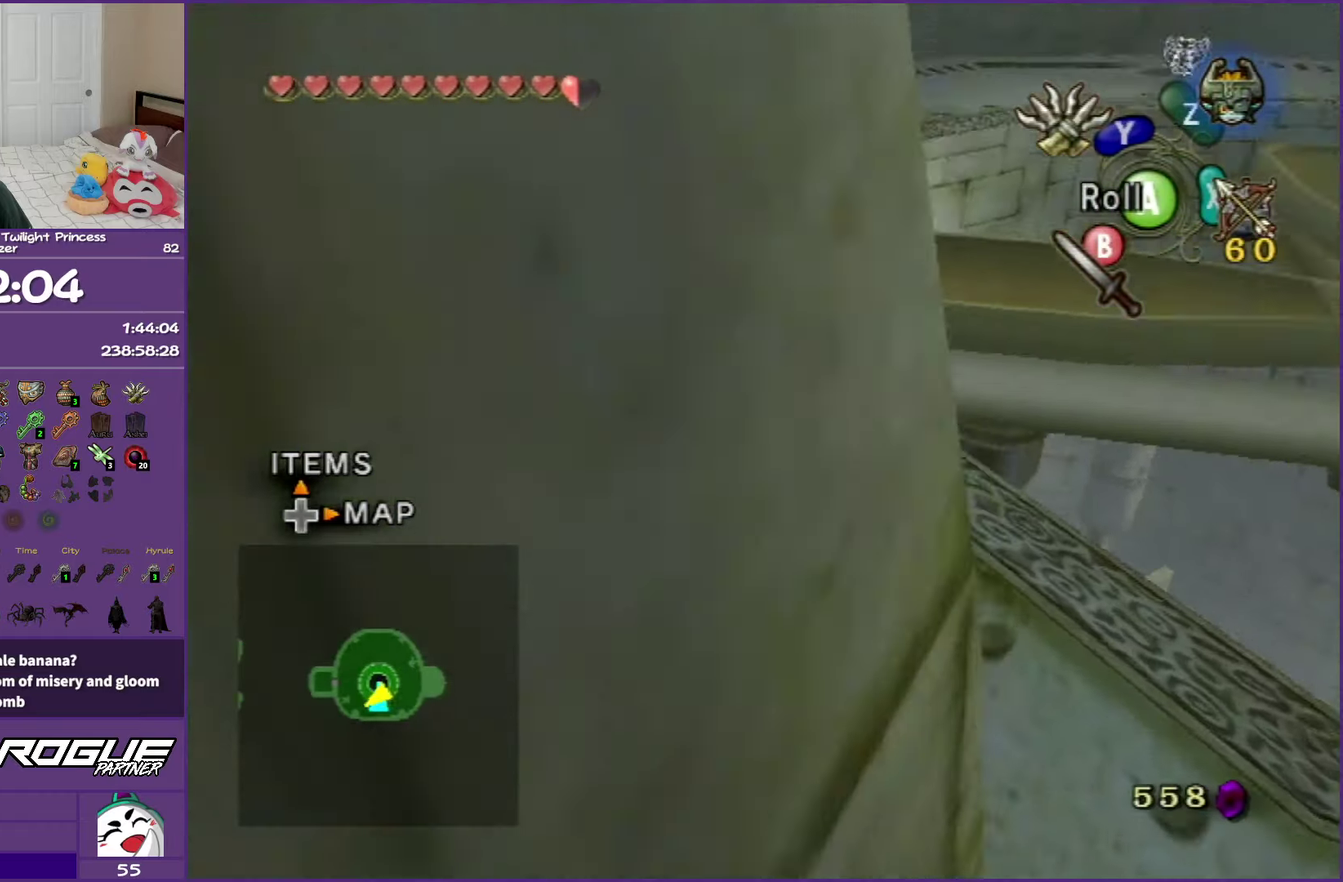
{"buttons": ["A"], "left_stick": "up-right", "right_stick": "center", "events": [[50, "left_stick", "up"], [367, "A", "down"], [383, "left_stick", "up-right"]]}
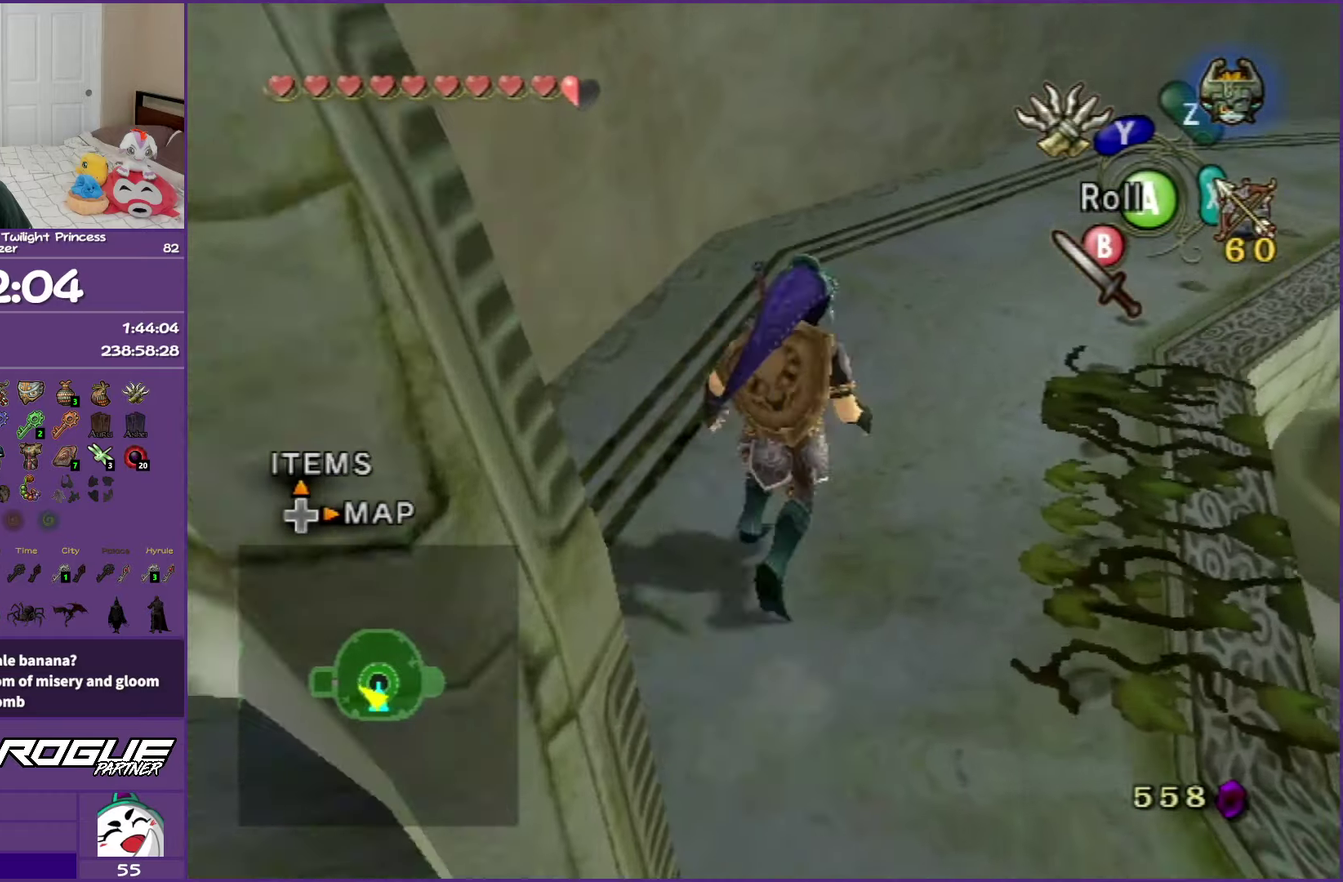
{"buttons": [], "left_stick": "up", "right_stick": "left", "events": [[167, "A", "up"], [250, "left_stick", "up"], [483, "right_stick", "left"]]}
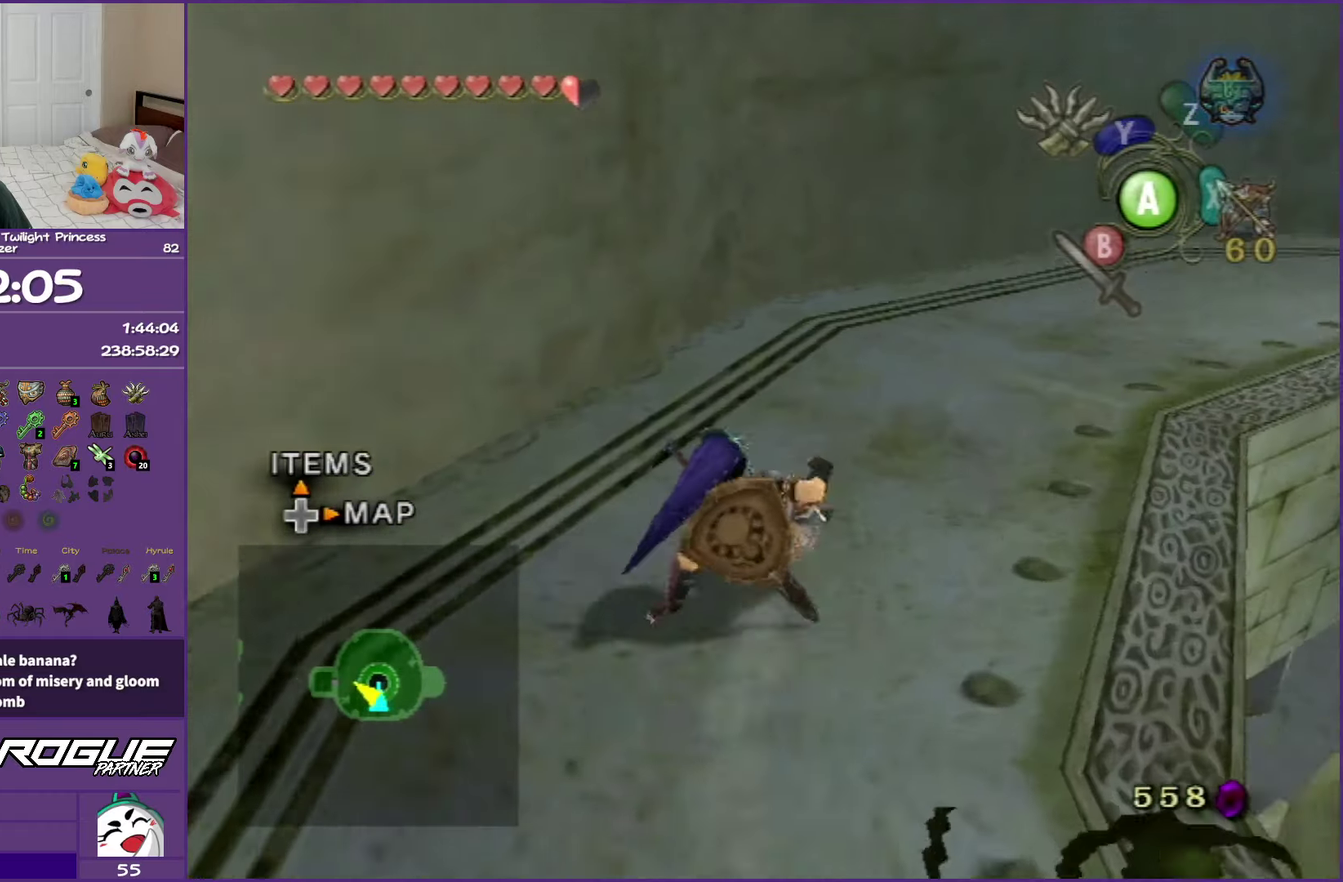
{"buttons": [], "left_stick": "up-left", "right_stick": "center", "events": [[33, "left_stick", "up-right"], [167, "left_stick", "up"], [417, "left_stick", "up-left"], [467, "right_stick", "center"]]}